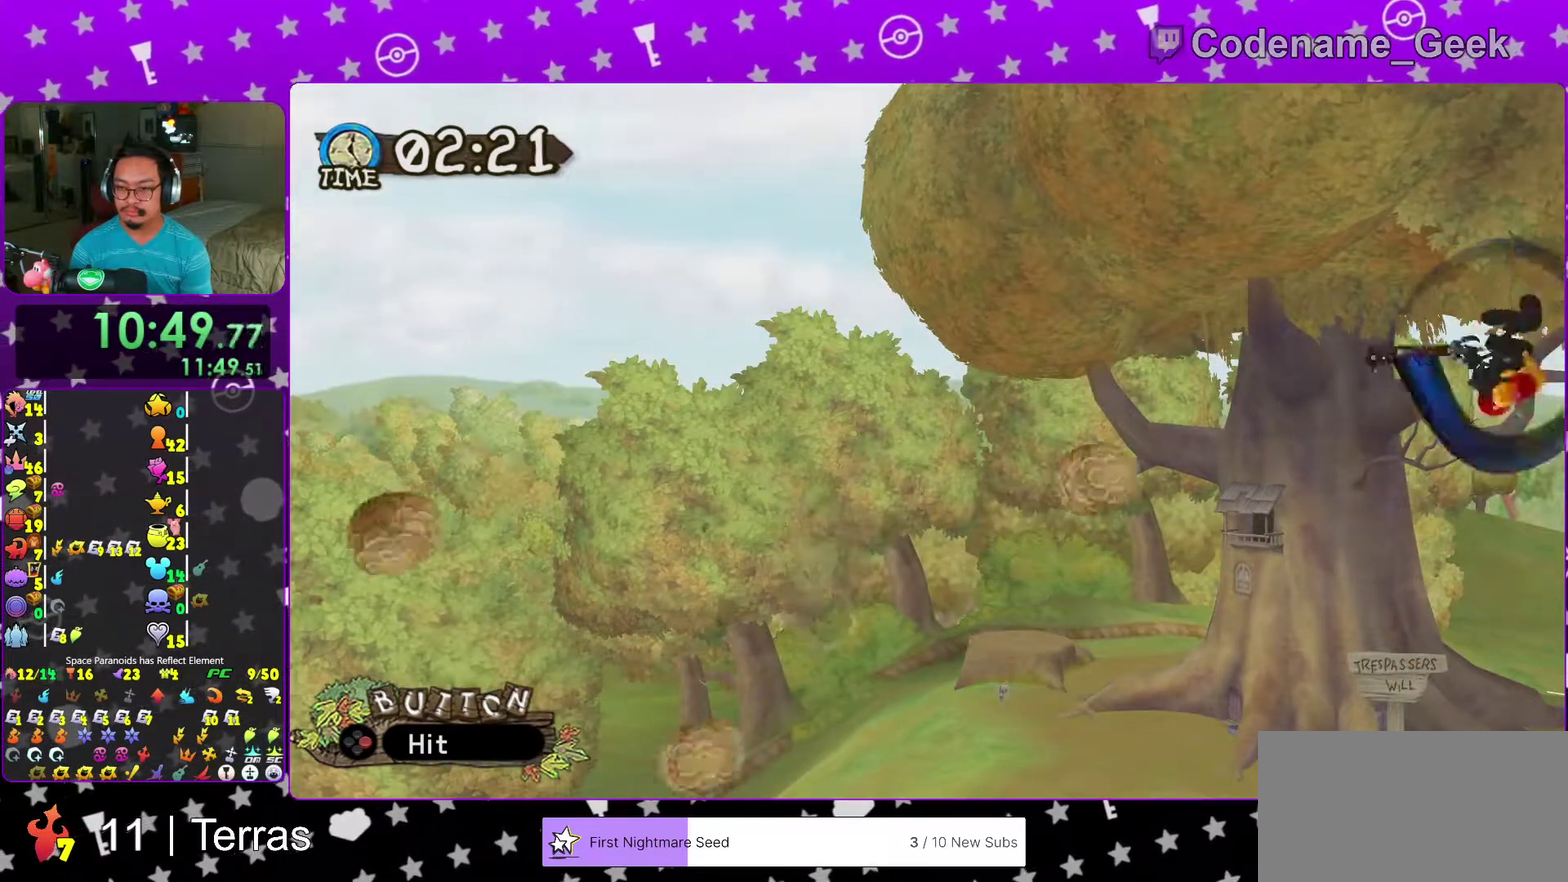
Gameplay with a controller (Nintendo layout); each line is a JSON object with the inputs held at the frame after it (dt_ms = milliseconds from this image to that frame). "events" lists button and stick changes between this image and that frame as [ms after this image, input, new state], when the widget could be followed in between. This overlay highlights the sticks when they move; stick clicks (L3 R3) are not distinguishable. Not read: L3 R3.
{"dt_ms": 500, "buttons": ["X"], "left_stick": "center", "right_stick": "center", "events": [[50, "A", "down"], [50, "left_stick", "center"], [67, "X", "down"], [100, "A", "up"], [150, "X", "up"], [233, "A", "down"], [233, "X", "down"], [333, "A", "up"], [350, "X", "up"], [433, "A", "down"], [433, "X", "down"], [500, "A", "up"]]}
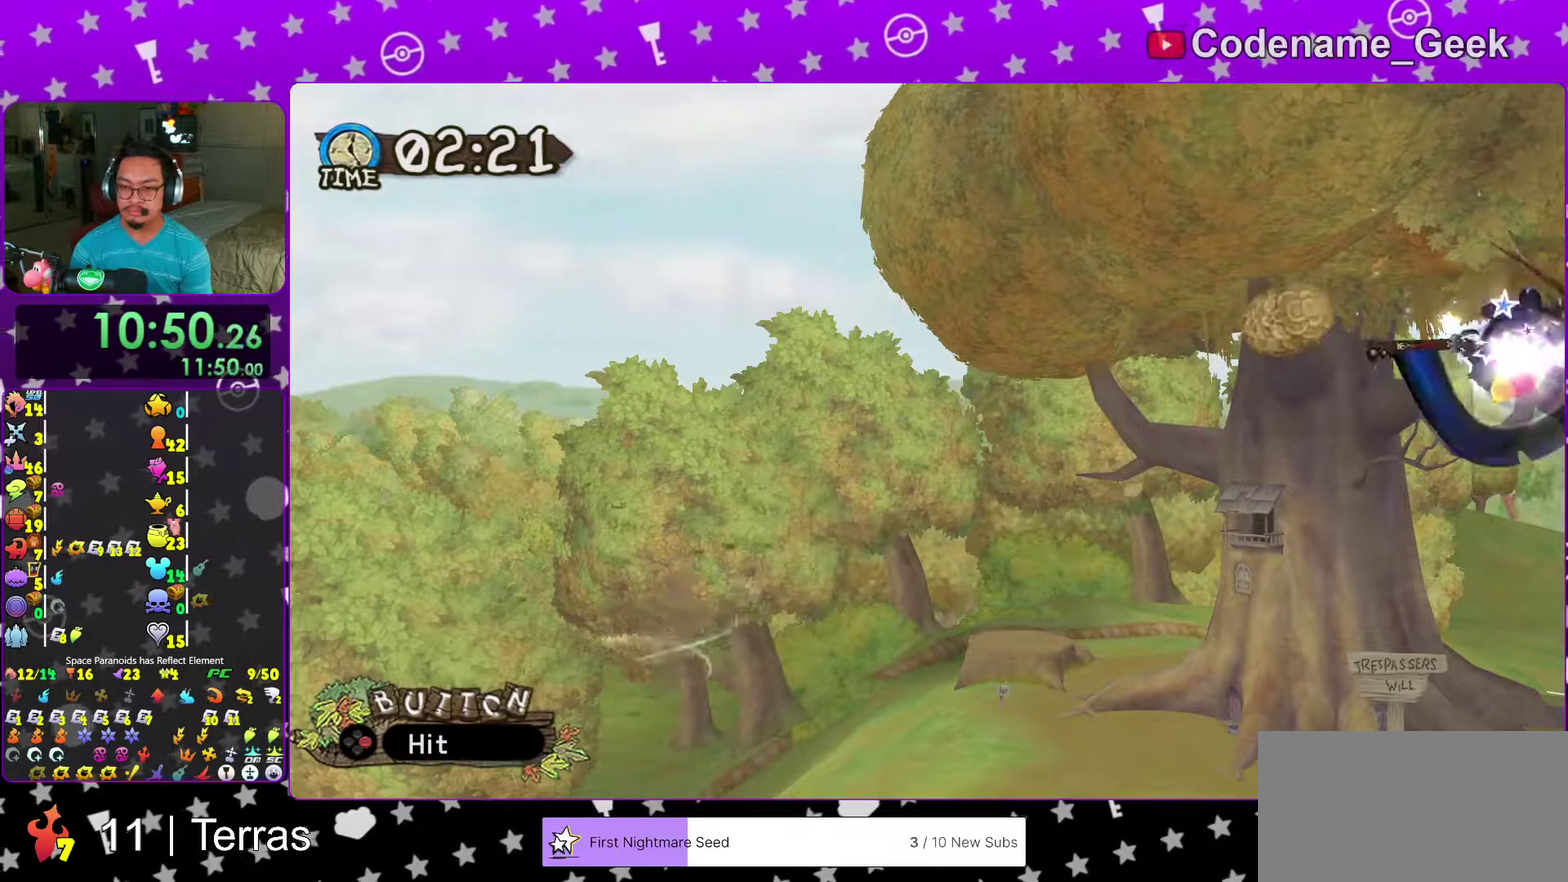
{"dt_ms": 500, "buttons": ["A"], "left_stick": "center", "right_stick": "center", "events": [[33, "X", "up"], [117, "A", "down"], [133, "X", "down"], [200, "A", "up"], [250, "X", "up"], [333, "A", "down"], [333, "X", "down"], [400, "A", "up"], [450, "X", "up"], [500, "A", "down"]]}
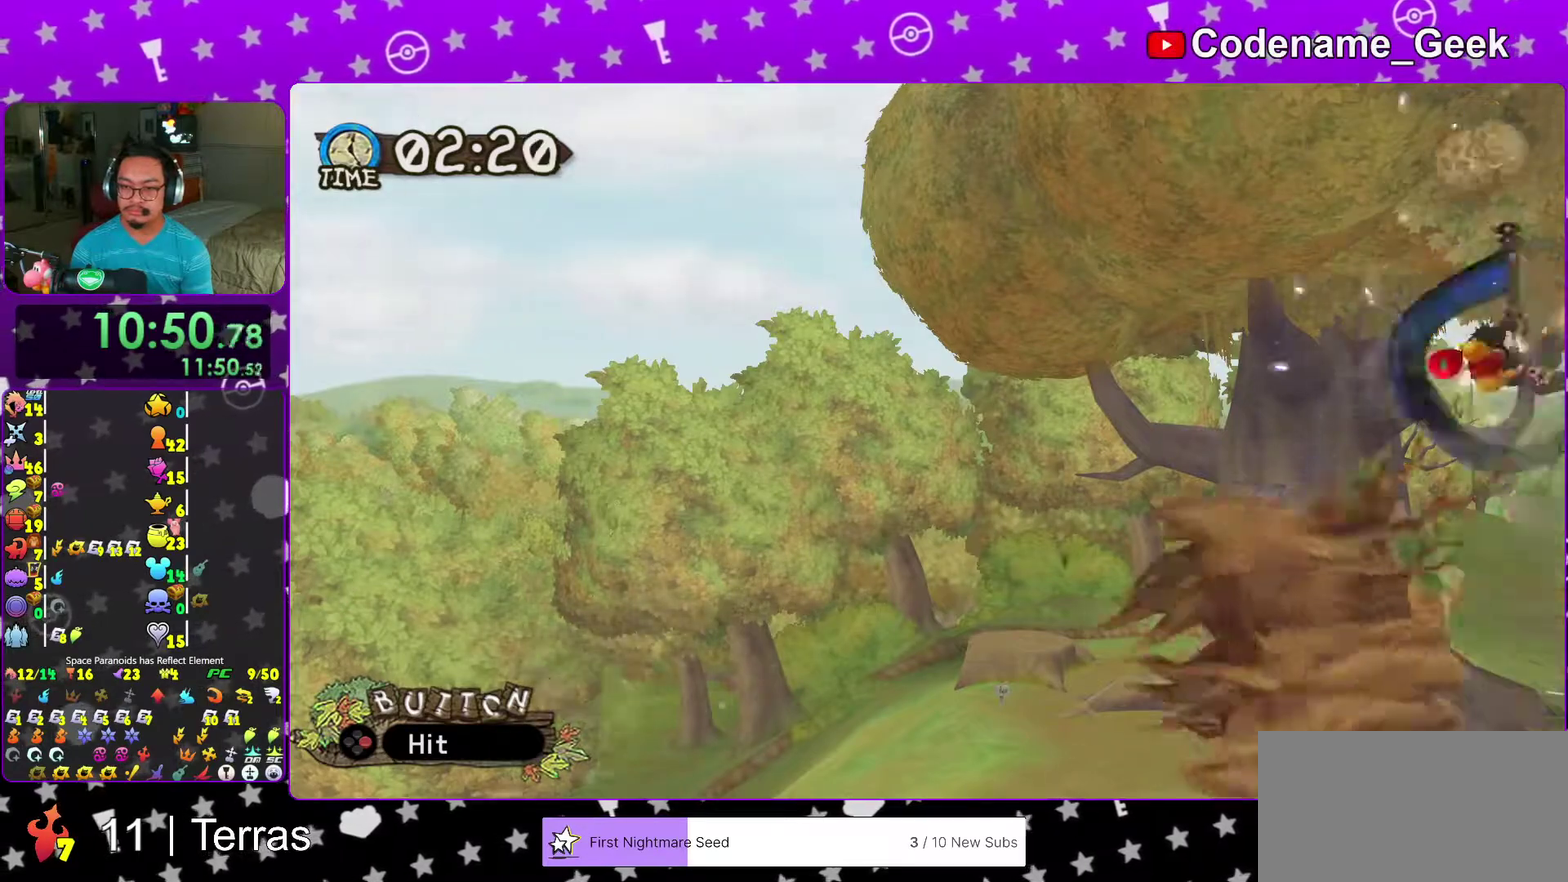
{"dt_ms": 400, "buttons": [], "left_stick": "center", "right_stick": "center", "events": [[67, "X", "down"], [117, "A", "up"], [150, "X", "up"], [217, "A", "down"], [217, "X", "down"], [300, "A", "up"], [350, "X", "up"]]}
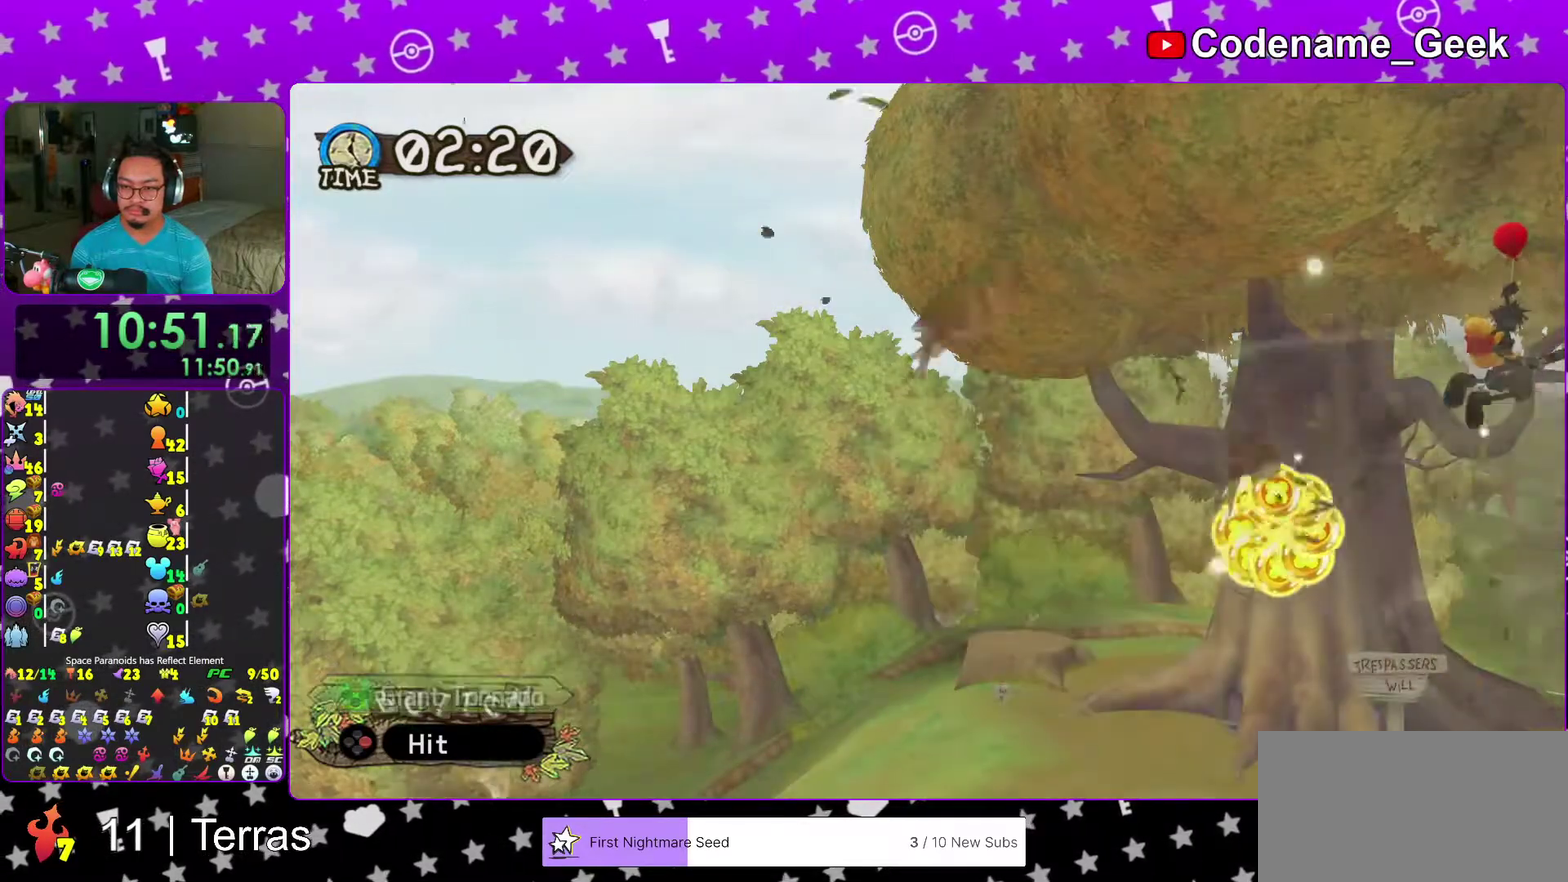
{"dt_ms": 600, "buttons": [], "left_stick": "center", "right_stick": "center"}
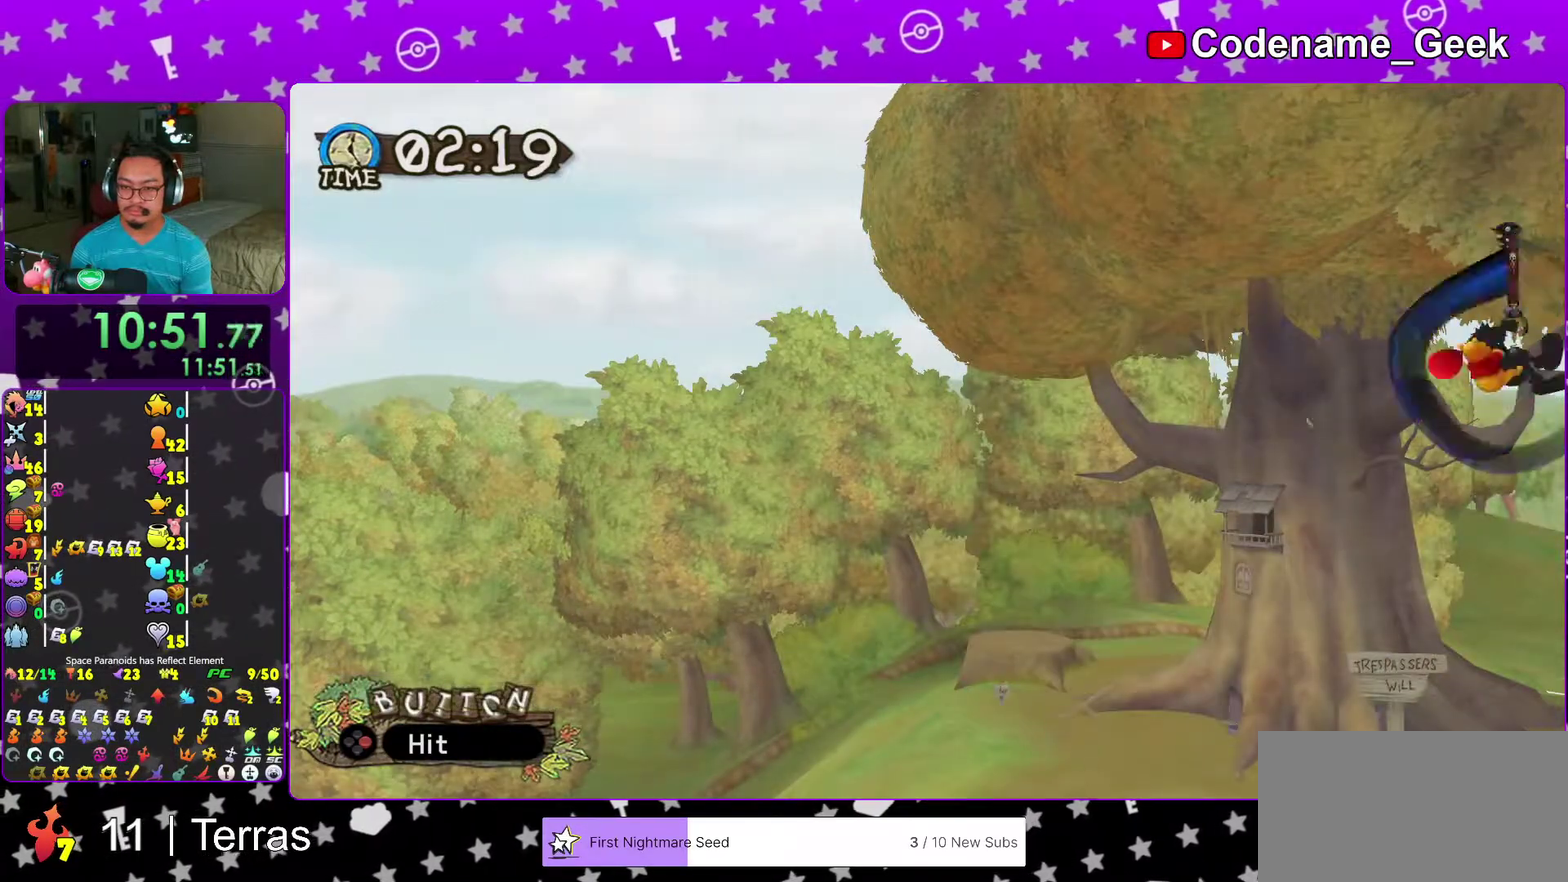
{"dt_ms": 400, "buttons": [], "left_stick": "center", "right_stick": "center"}
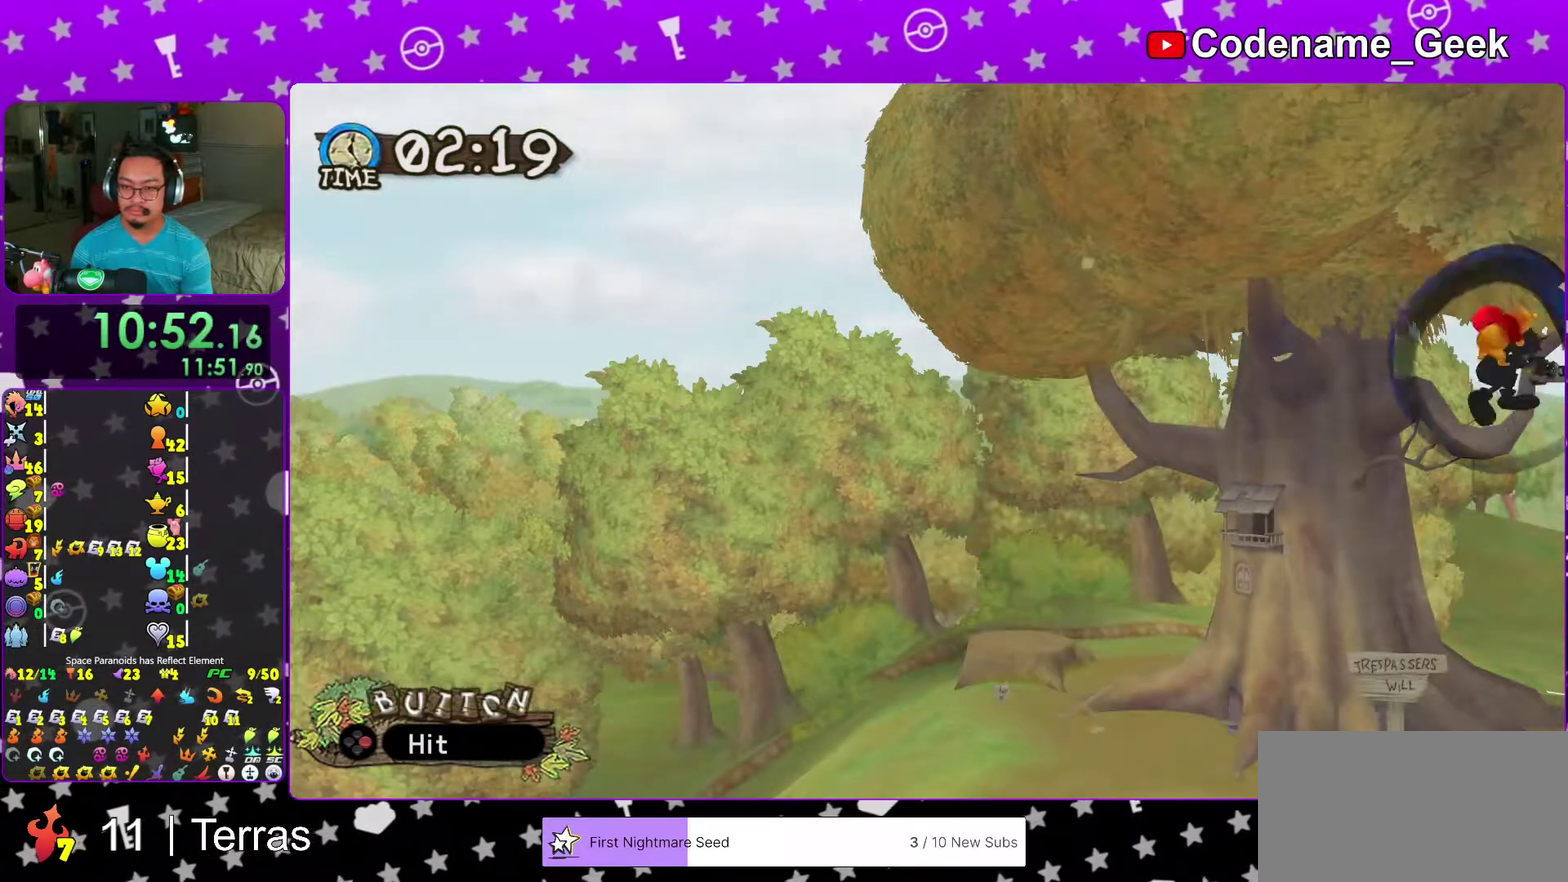
{"dt_ms": 600, "buttons": [], "left_stick": "center", "right_stick": "center", "events": [[33, "X", "down"], [50, "A", "down"], [133, "A", "up"], [167, "X", "up"], [217, "A", "down"], [233, "X", "down"], [317, "A", "up"], [367, "X", "up"], [433, "A", "down"], [450, "X", "down"], [533, "A", "up"], [550, "X", "up"]]}
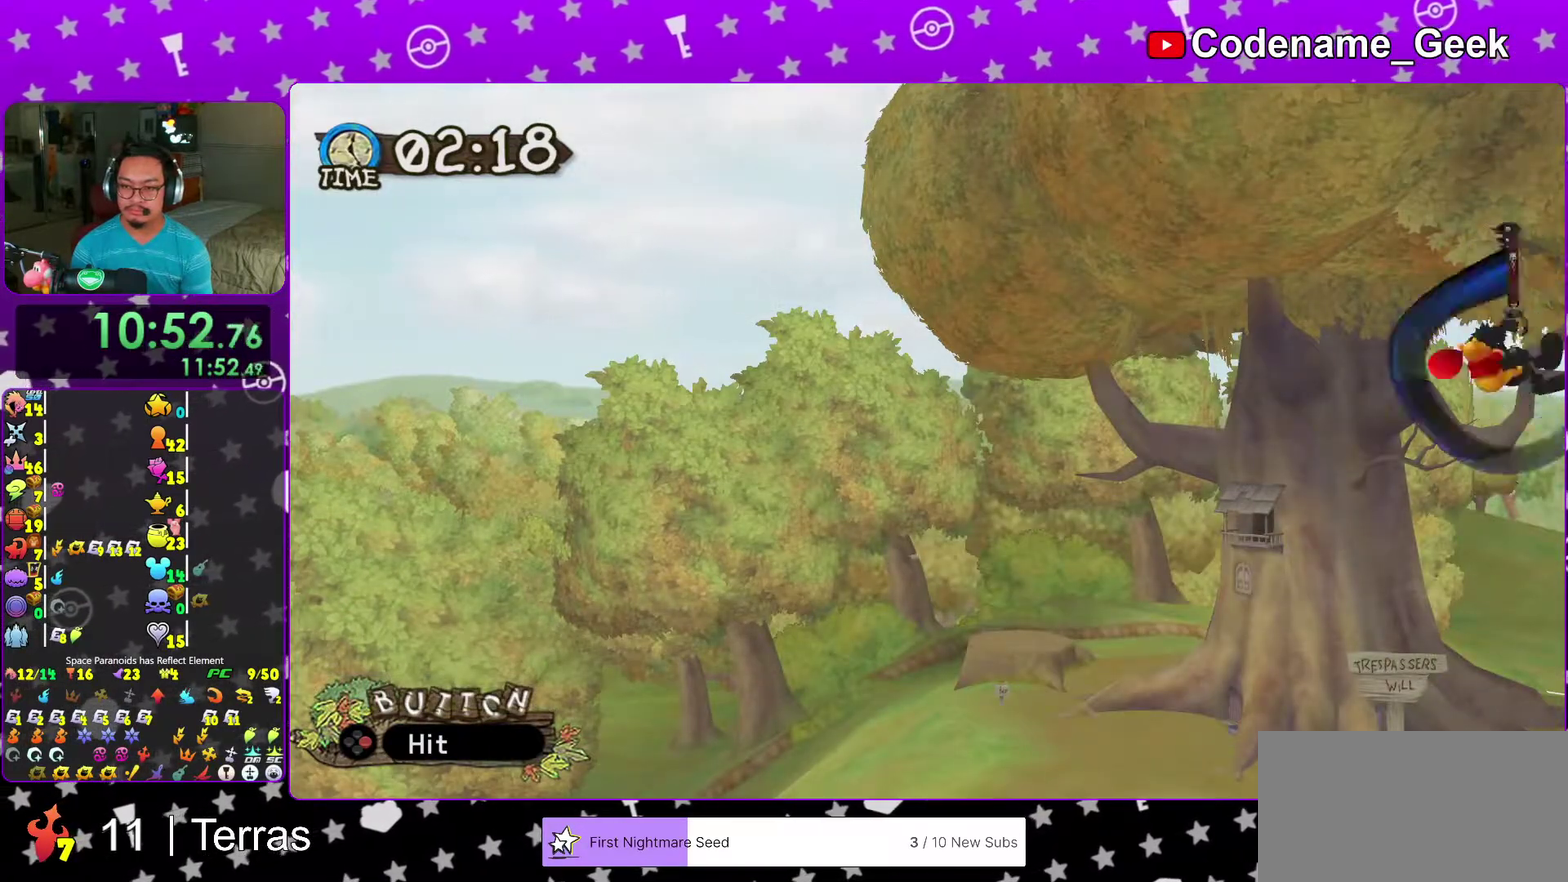
{"dt_ms": 500, "buttons": ["A", "X"], "left_stick": "center", "right_stick": "center", "events": [[17, "A", "down"], [33, "X", "down"], [117, "A", "up"], [150, "X", "up"], [233, "A", "down"], [233, "X", "down"], [317, "A", "up"], [350, "X", "up"], [433, "A", "down"], [433, "X", "down"]]}
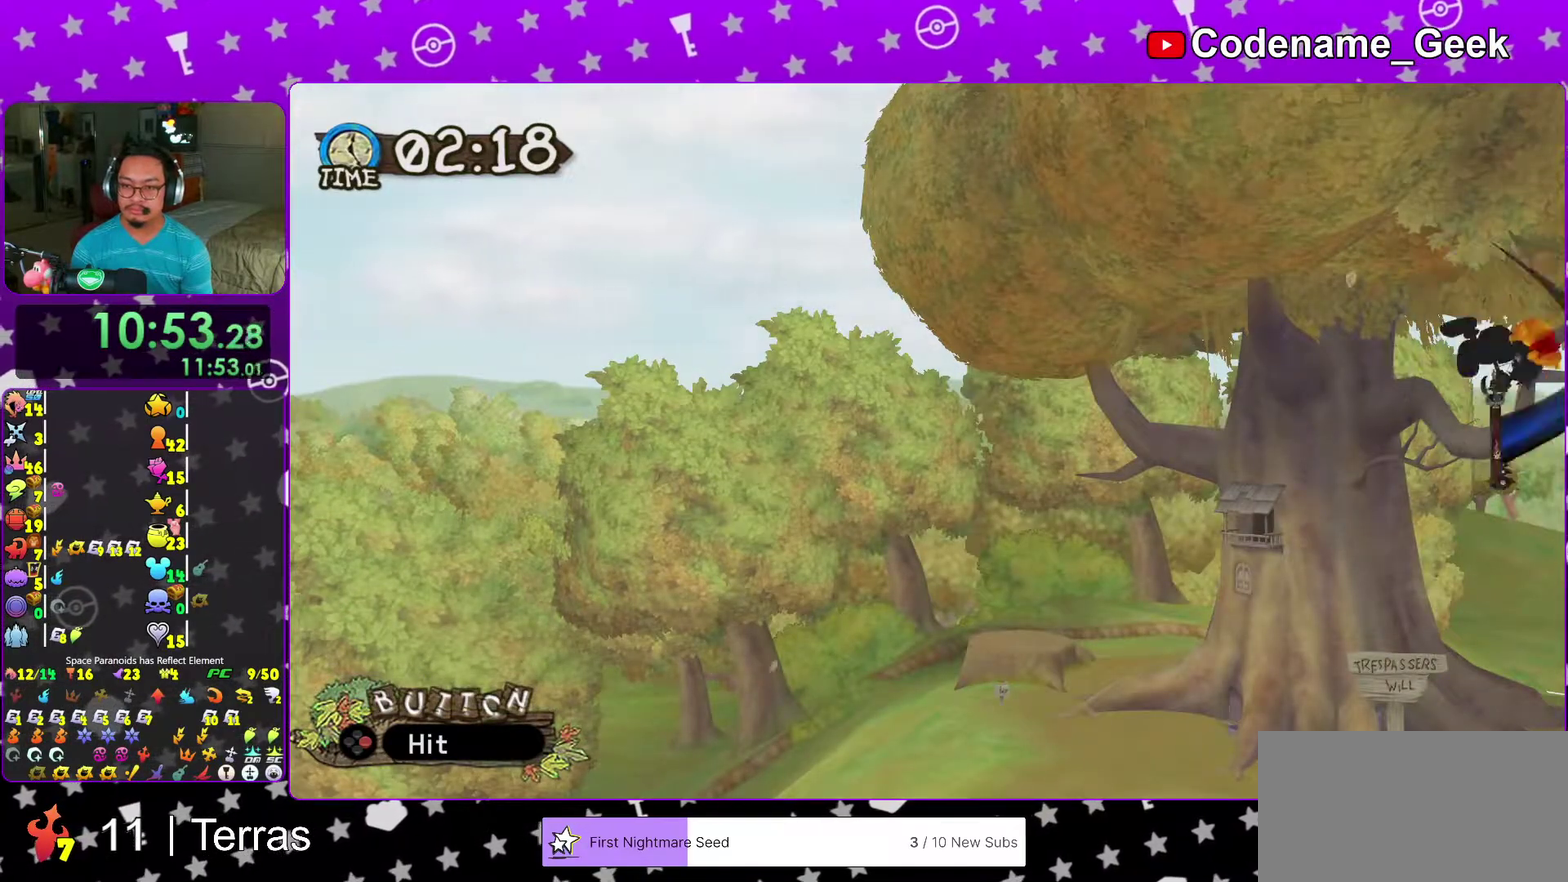
{"dt_ms": 500, "buttons": ["X"], "left_stick": "center", "right_stick": "center", "events": [[33, "A", "up"], [67, "X", "up"], [150, "A", "down"], [150, "X", "down"], [233, "A", "up"], [283, "X", "up"], [350, "X", "down"], [383, "A", "down"], [467, "A", "up"]]}
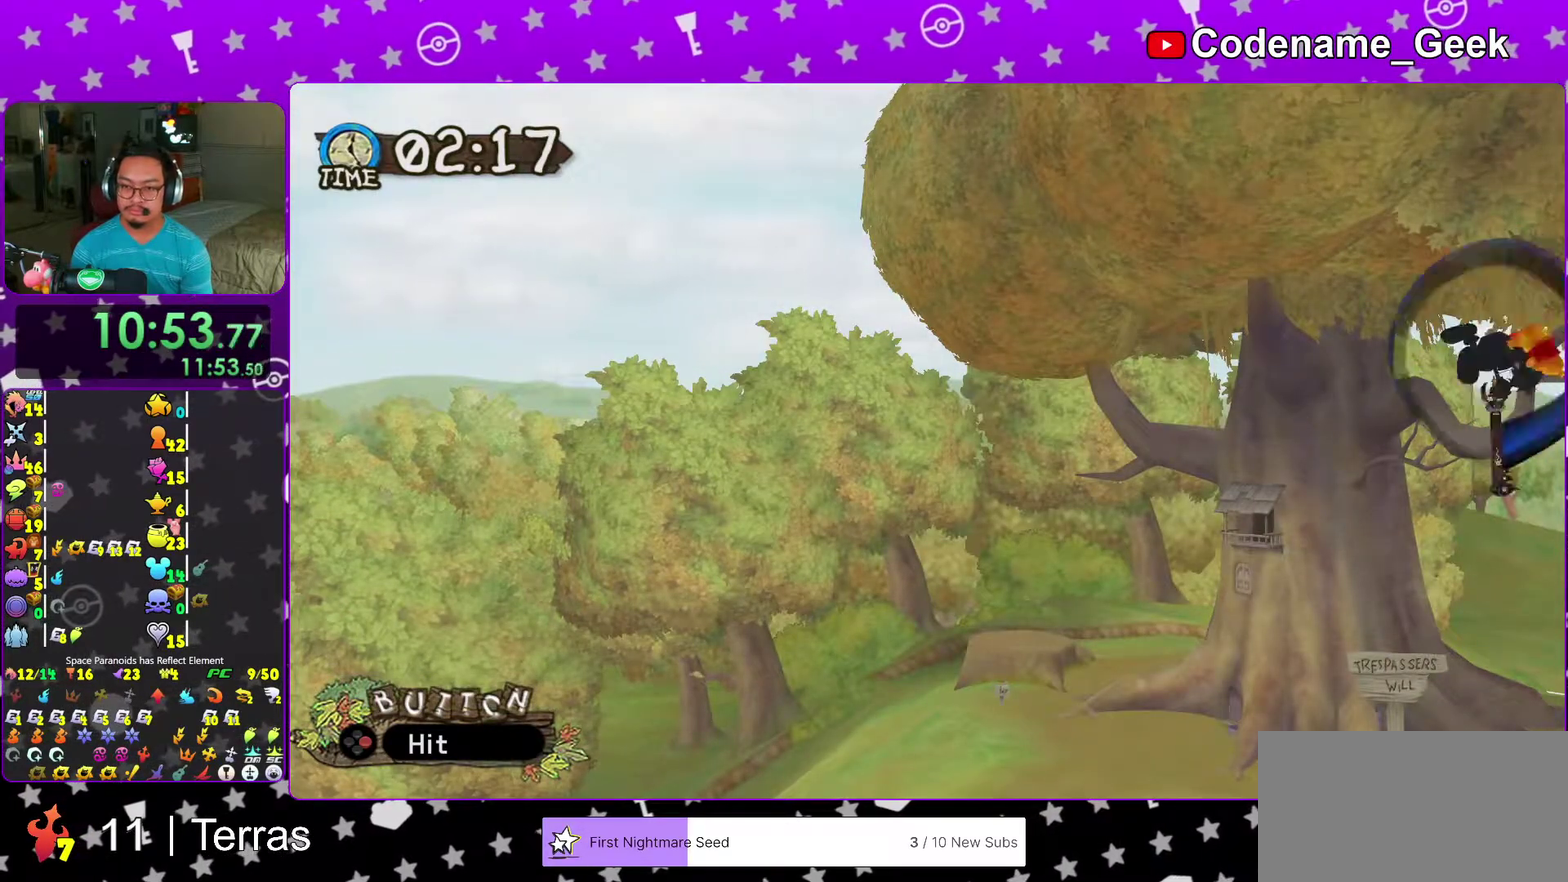
{"dt_ms": 600, "buttons": ["A", "X"], "left_stick": "center", "right_stick": "center", "events": [[67, "A", "down"], [183, "A", "up"], [233, "X", "up"], [283, "X", "down"], [300, "A", "down"], [383, "A", "up"], [433, "X", "up"], [517, "A", "down"], [517, "X", "down"]]}
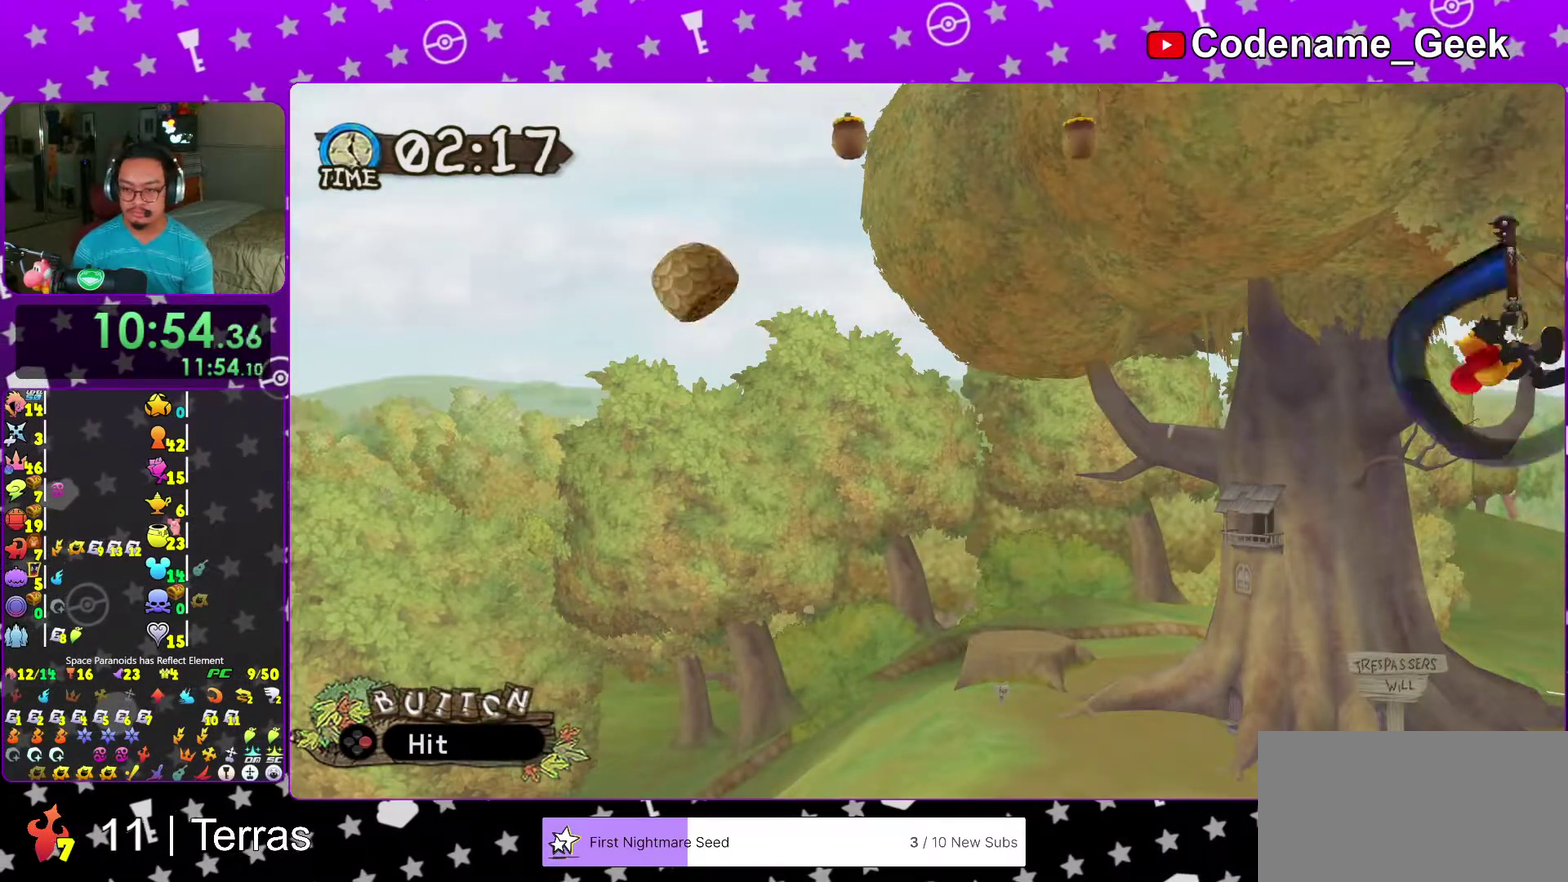
{"dt_ms": 400, "buttons": ["A", "X"], "left_stick": "center", "right_stick": "center", "events": [[17, "A", "up"], [67, "X", "up"], [117, "A", "down"], [117, "X", "down"], [233, "A", "up"], [267, "X", "up"], [333, "A", "down"], [367, "X", "down"]]}
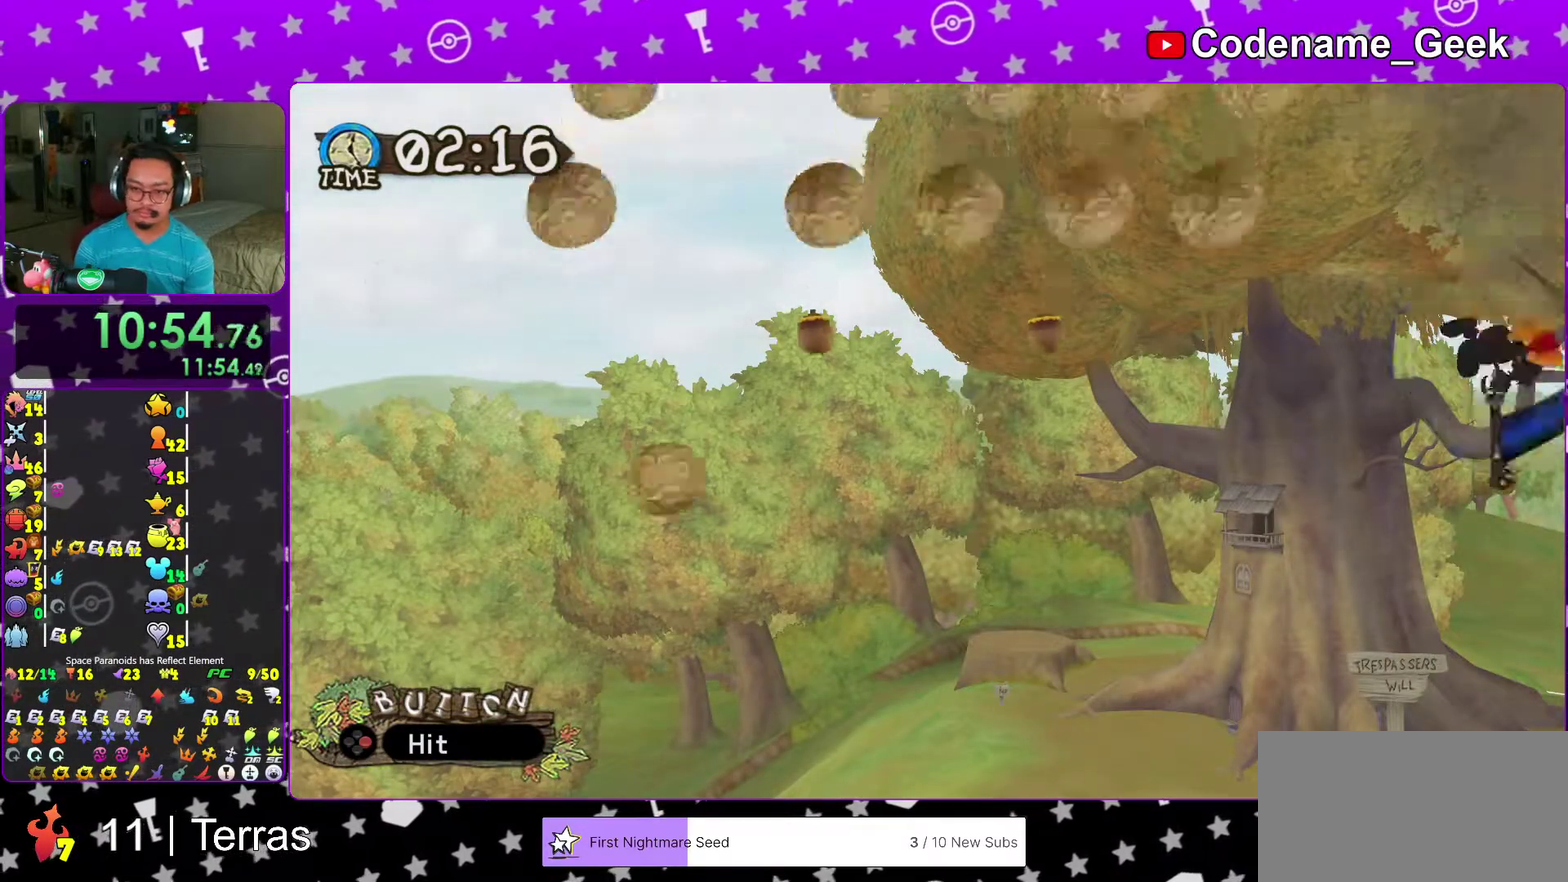
{"dt_ms": 600, "buttons": ["A", "X"], "left_stick": "center", "right_stick": "center", "events": [[33, "A", "up"], [100, "X", "up"], [150, "A", "down"], [150, "X", "down"], [267, "A", "up"], [300, "X", "up"], [367, "A", "down"], [383, "X", "down"], [450, "A", "up"], [500, "X", "up"], [567, "A", "down"], [583, "X", "down"]]}
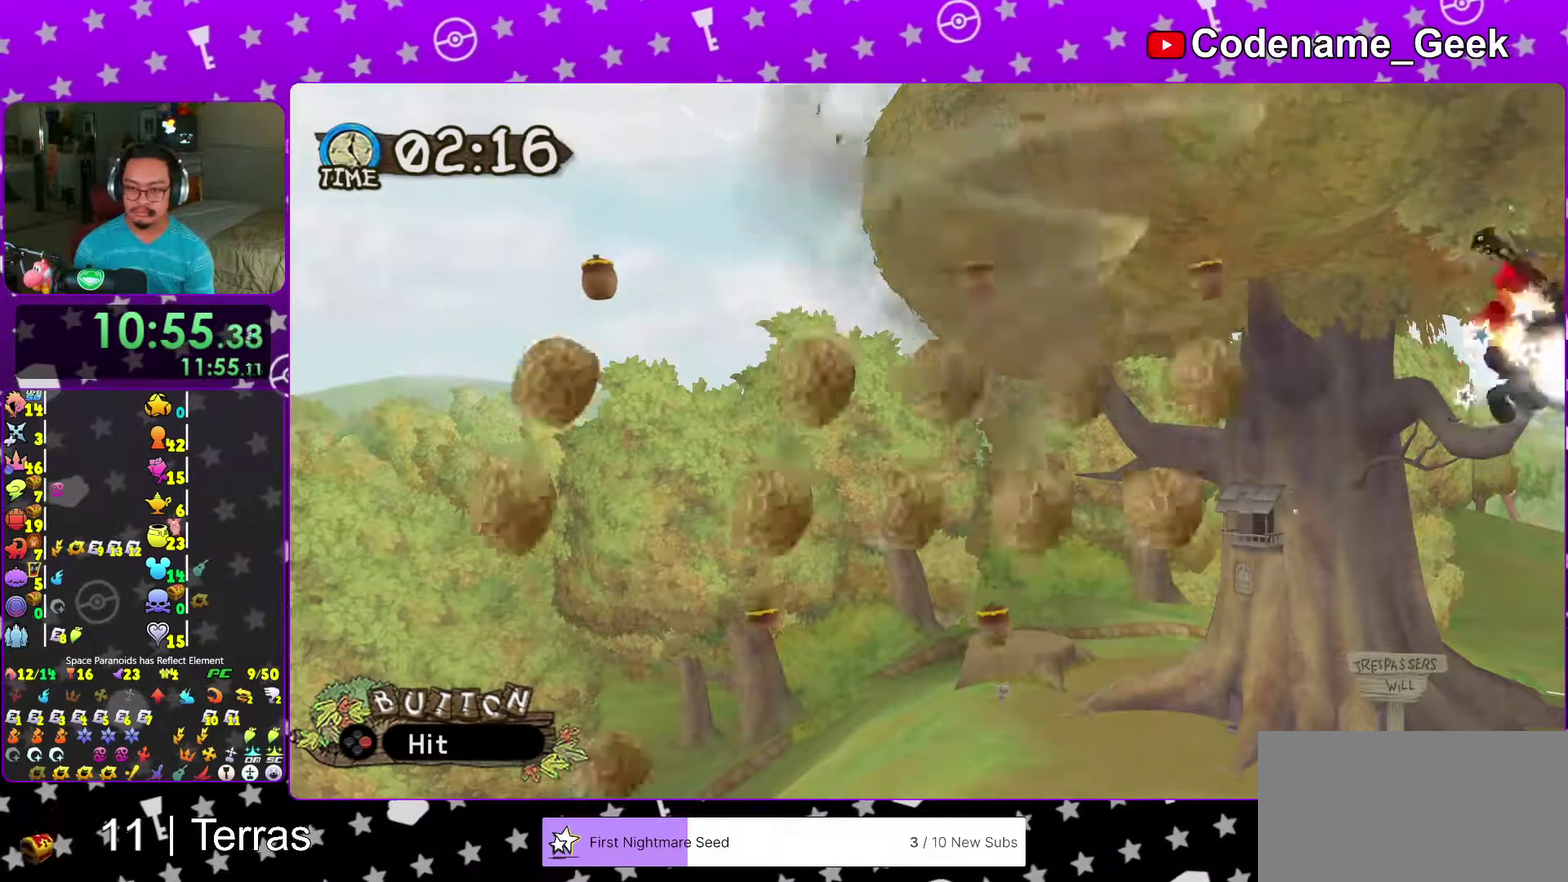
{"dt_ms": 400, "buttons": ["A", "X"], "left_stick": "center", "right_stick": "center", "events": [[67, "A", "up"], [167, "A", "down"], [267, "A", "up"], [333, "X", "up"], [383, "A", "down"], [383, "X", "down"]]}
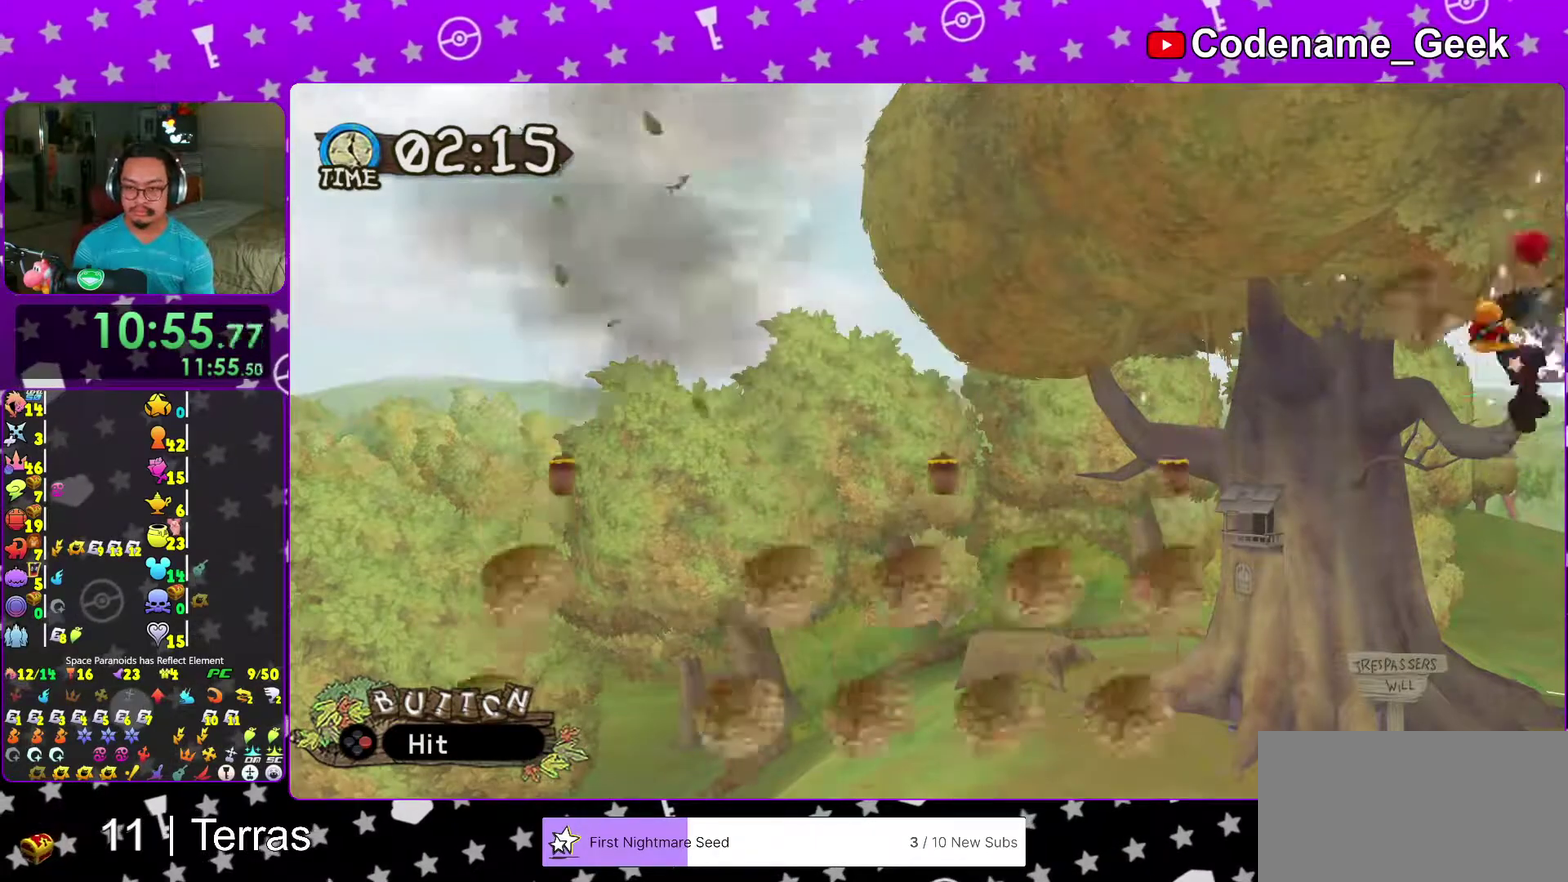
{"dt_ms": 500, "buttons": [], "left_stick": "center", "right_stick": "center", "events": [[83, "A", "up"], [133, "X", "up"], [183, "A", "down"], [183, "X", "down"], [300, "A", "up"], [317, "X", "up"], [367, "A", "down"], [367, "X", "down"], [450, "A", "up"], [483, "X", "up"]]}
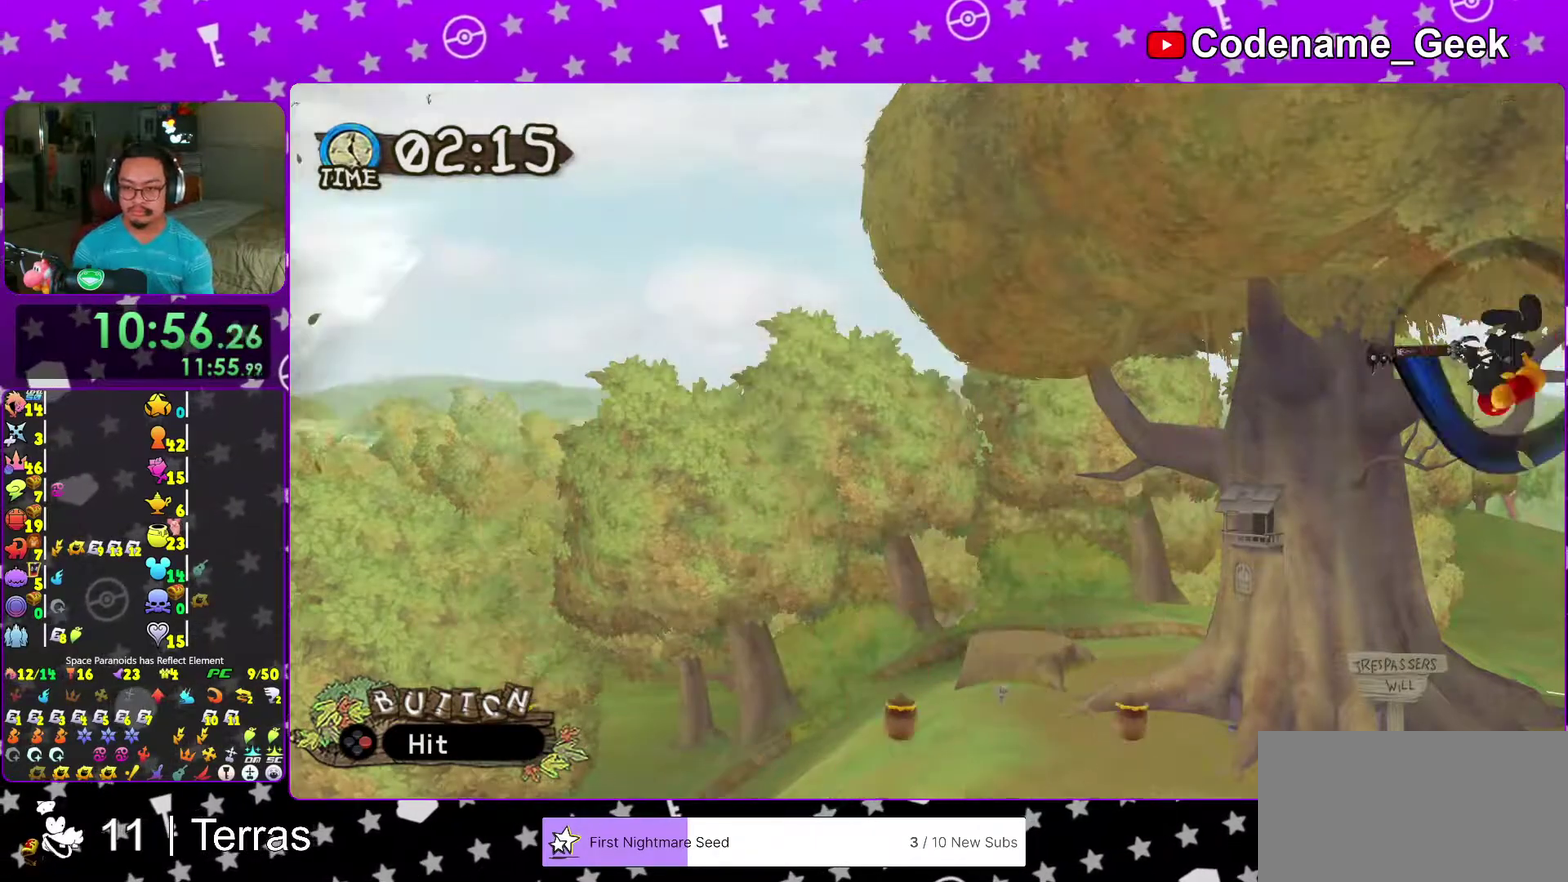
{"dt_ms": 500, "buttons": [], "left_stick": "center", "right_stick": "center", "events": [[67, "A", "down"], [67, "X", "down"], [133, "A", "up"], [167, "X", "up"], [250, "A", "down"], [250, "X", "down"], [300, "A", "up"], [367, "X", "up"], [433, "X", "down"], [500, "X", "up"]]}
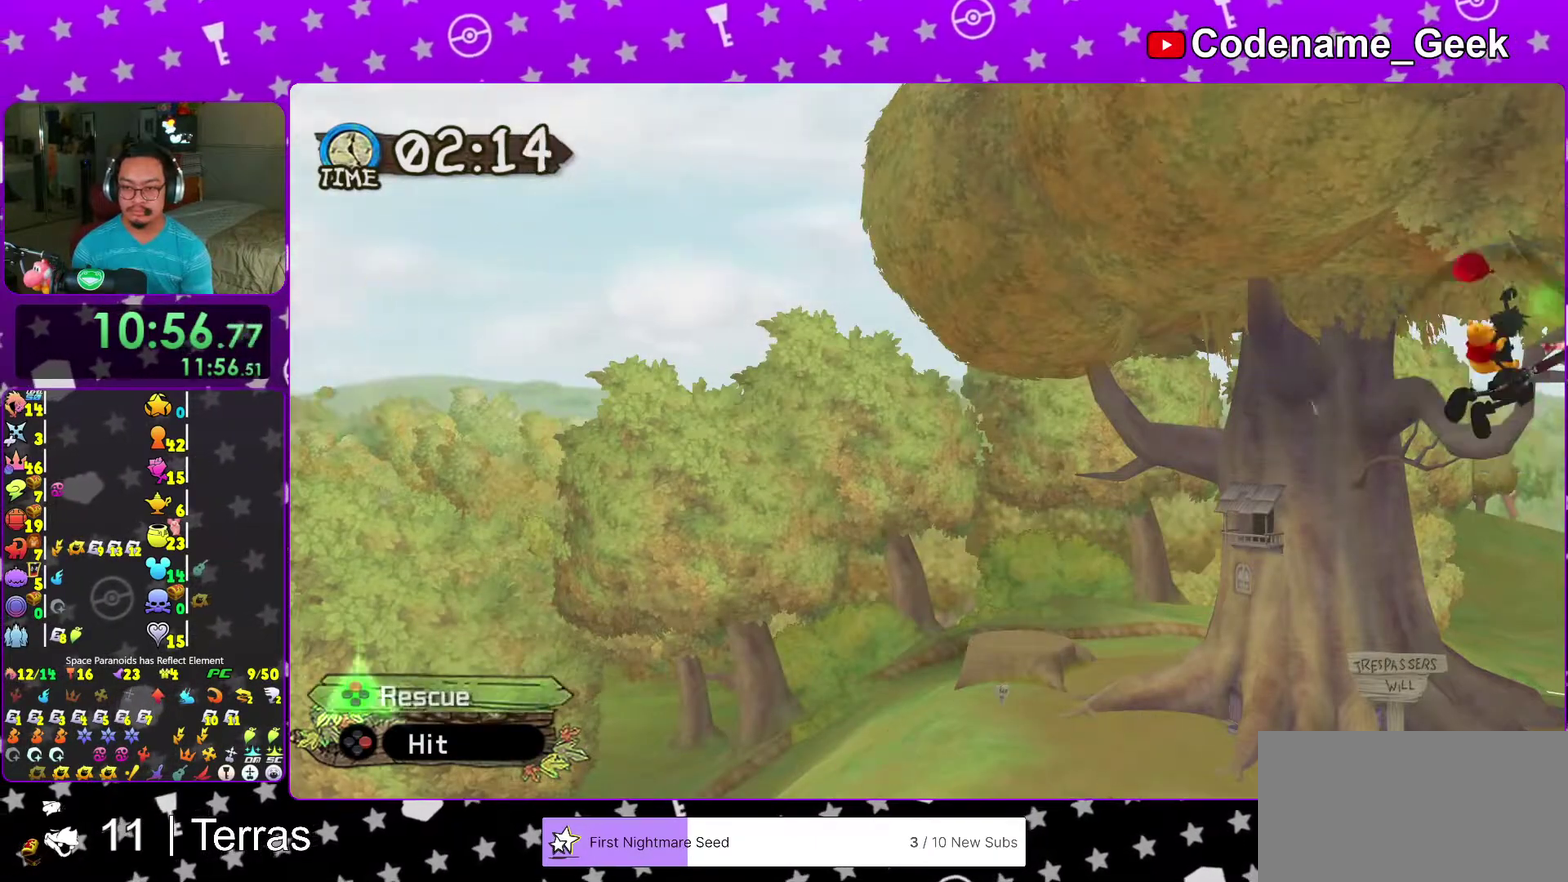
{"dt_ms": 700, "buttons": ["A"], "left_stick": "center", "right_stick": "center", "events": [[67, "X", "down"], [150, "X", "up"], [233, "X", "down"], [483, "X", "up"], [617, "A", "down"]]}
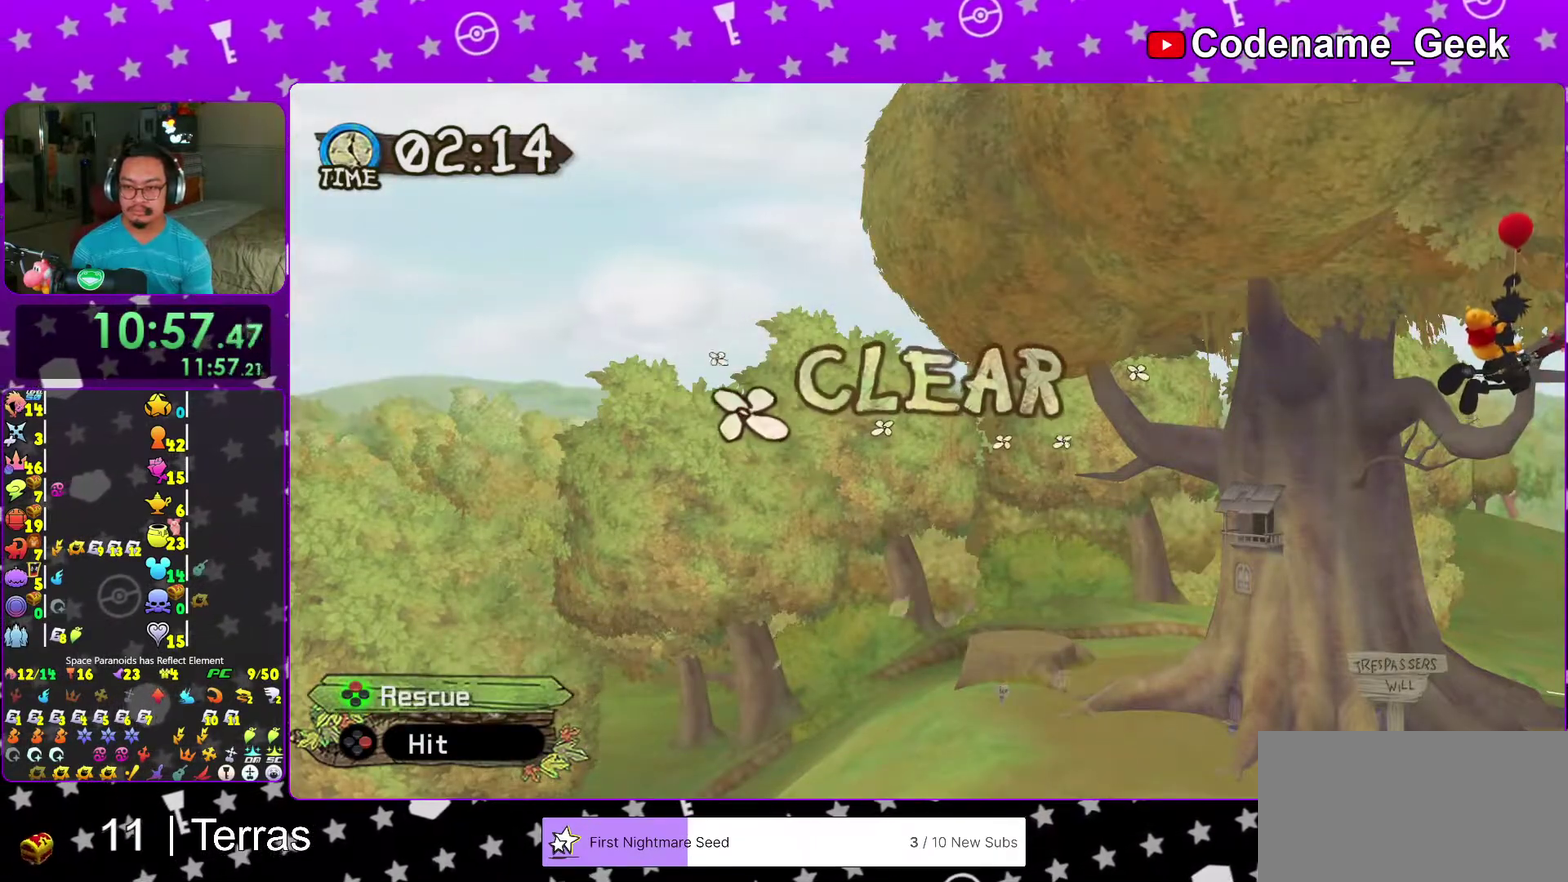
{"dt_ms": 300, "buttons": [], "left_stick": "center", "right_stick": "center", "events": [[67, "A", "up"]]}
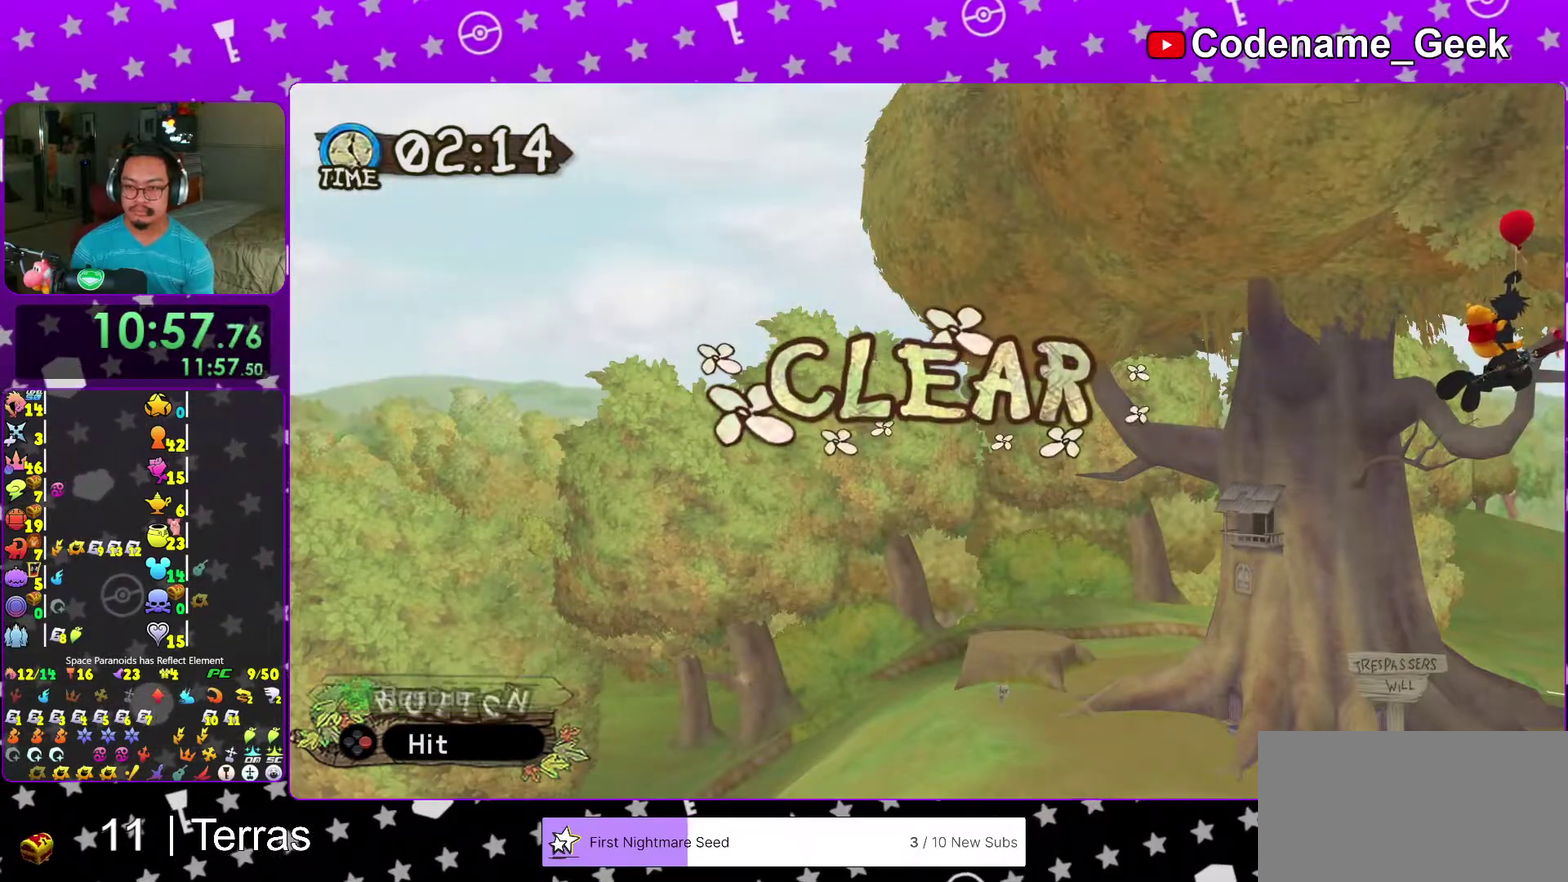
{"dt_ms": 500, "buttons": [], "left_stick": "center", "right_stick": "center", "events": []}
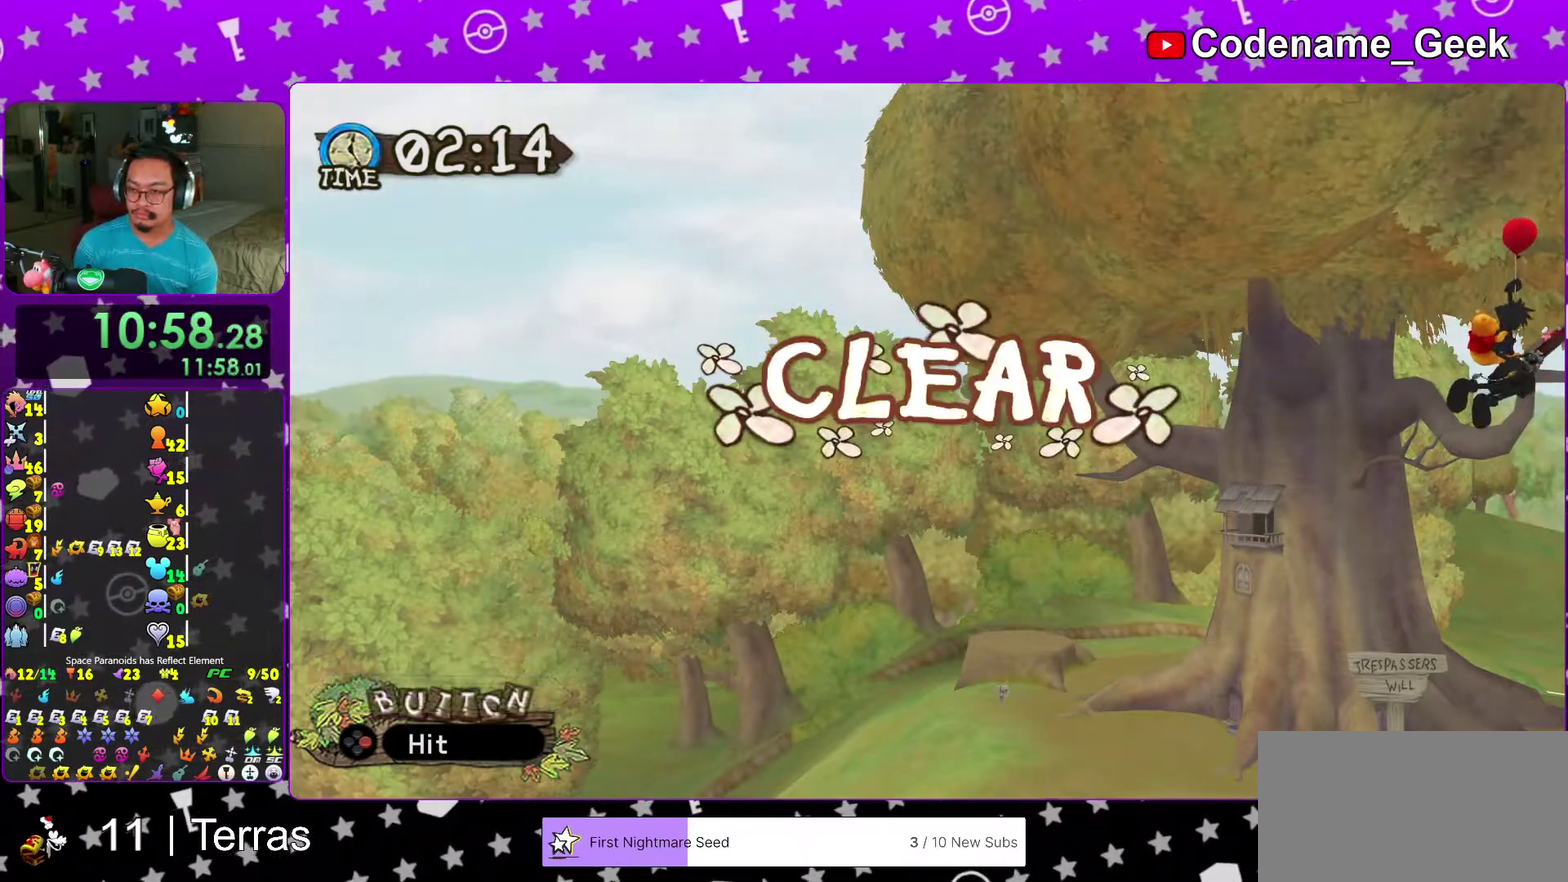
{"dt_ms": 500, "buttons": [], "left_stick": "center", "right_stick": "center", "events": []}
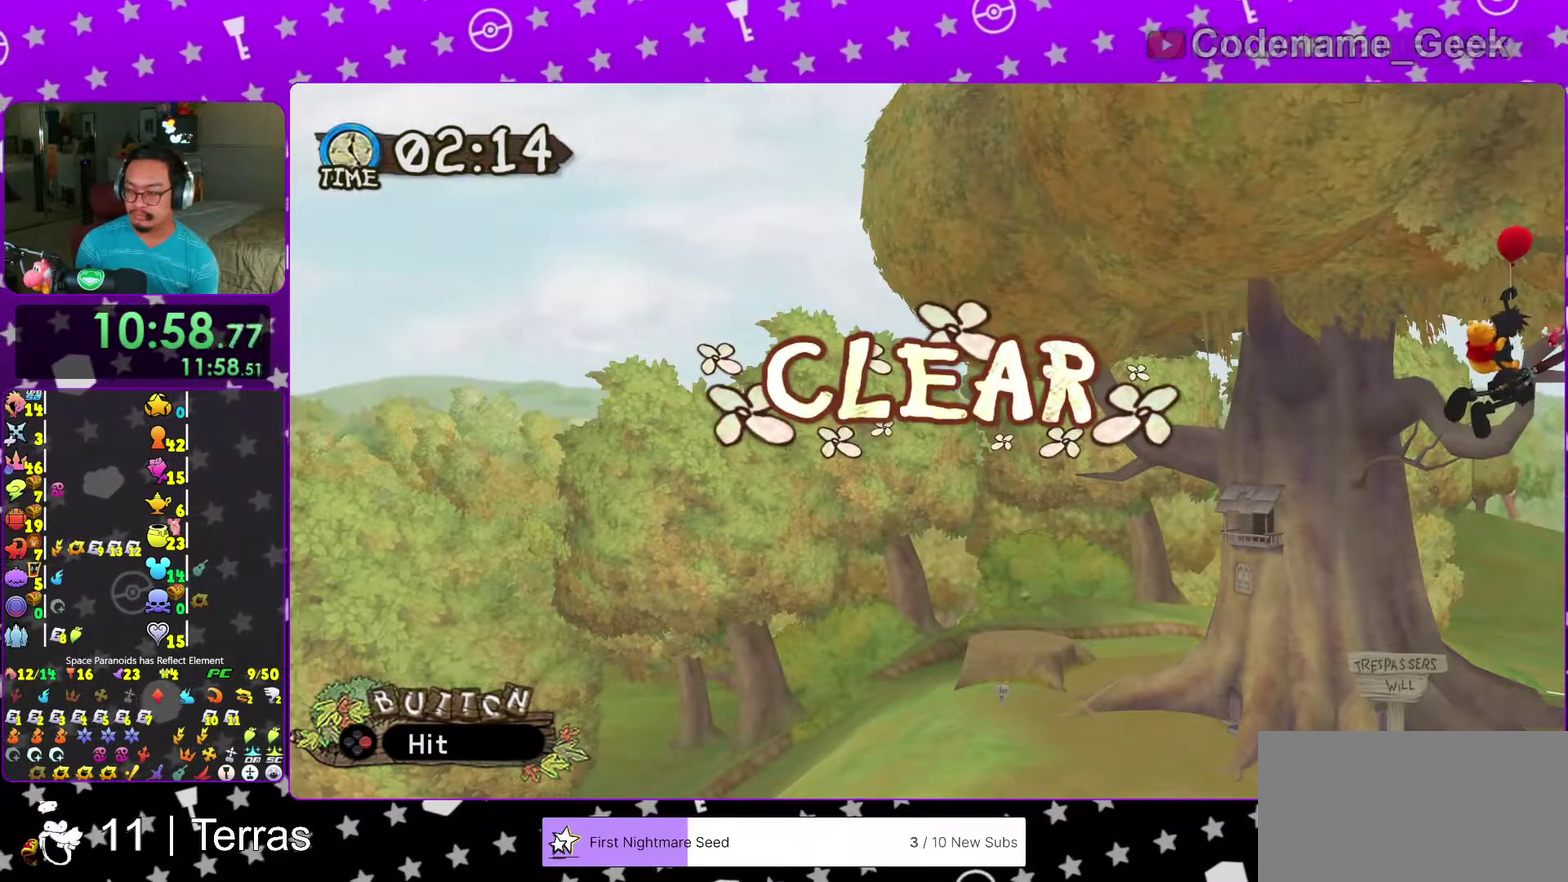
{"dt_ms": 500, "buttons": [], "left_stick": "center", "right_stick": "center", "events": []}
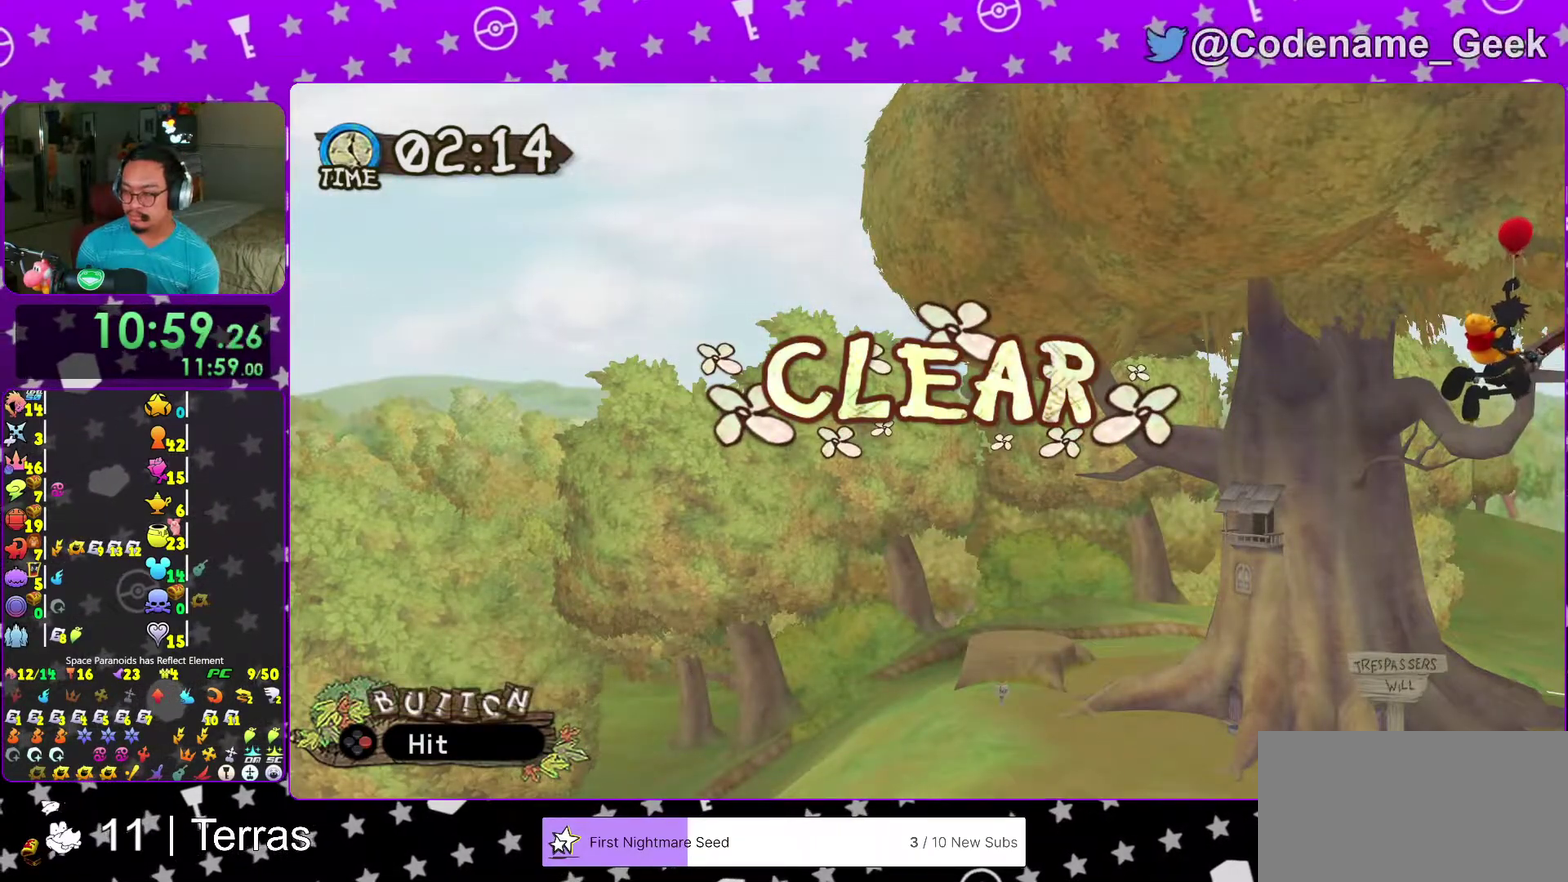
{"dt_ms": 500, "buttons": [], "left_stick": "center", "right_stick": "center", "events": []}
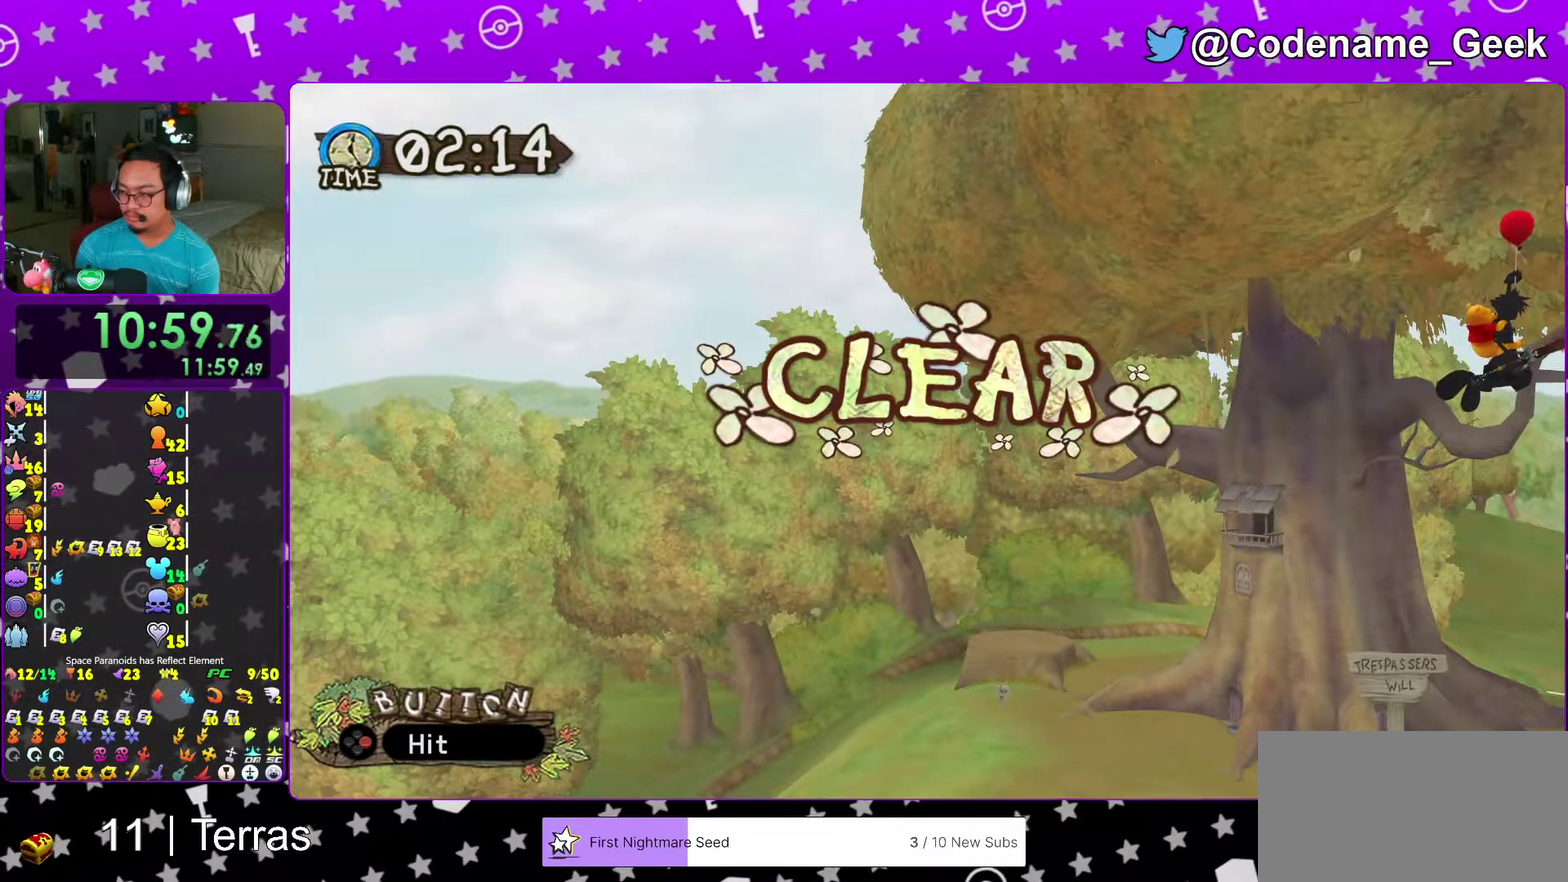
{"dt_ms": 500, "buttons": [], "left_stick": "center", "right_stick": "center"}
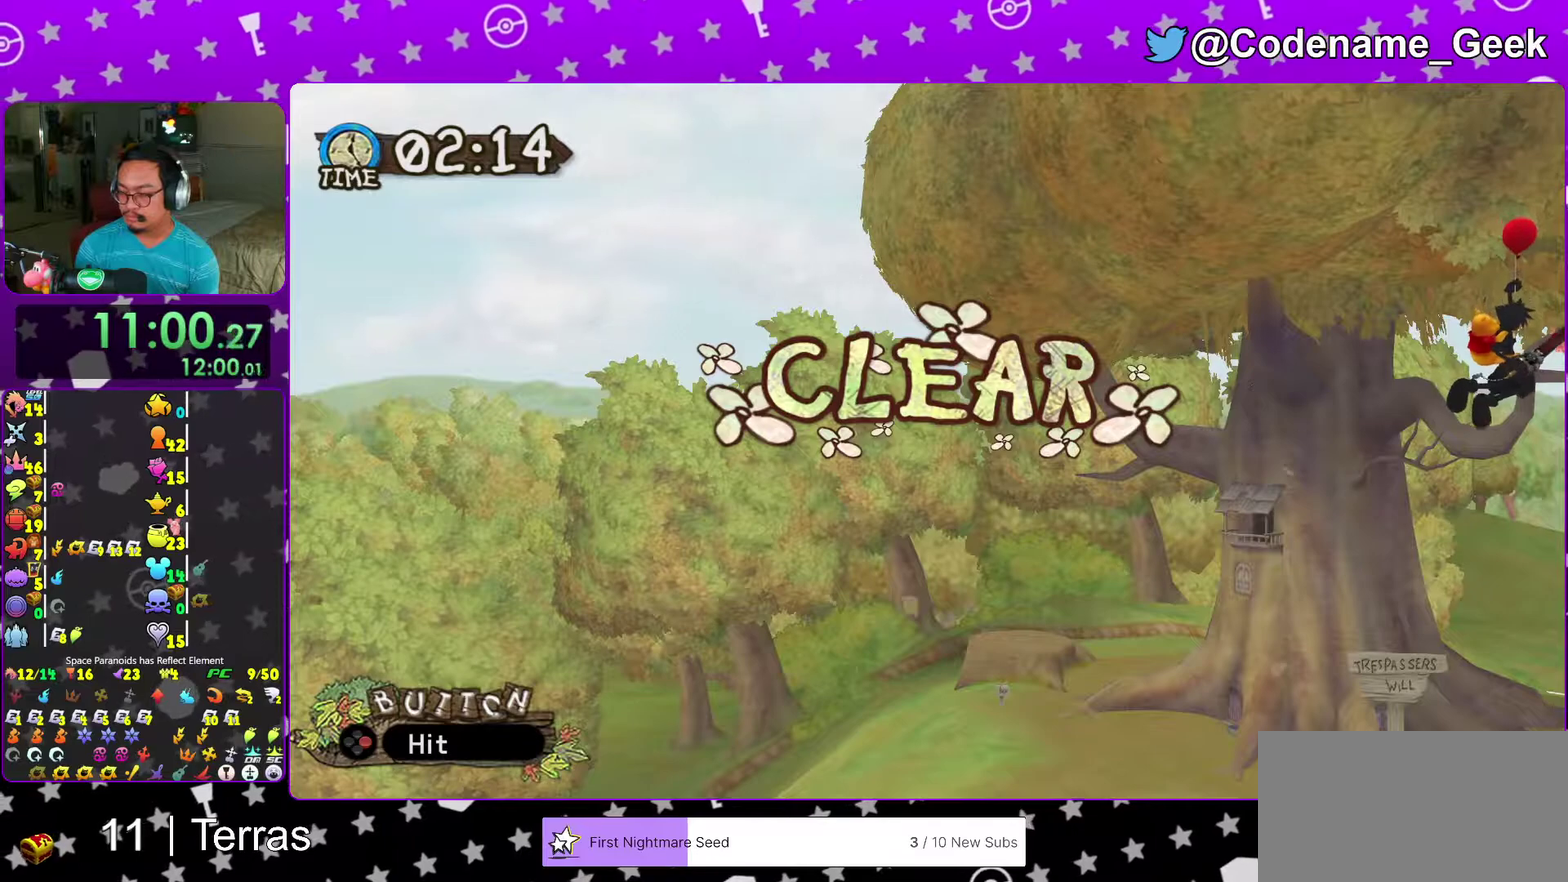
{"dt_ms": 500, "buttons": [], "left_stick": "center", "right_stick": "center"}
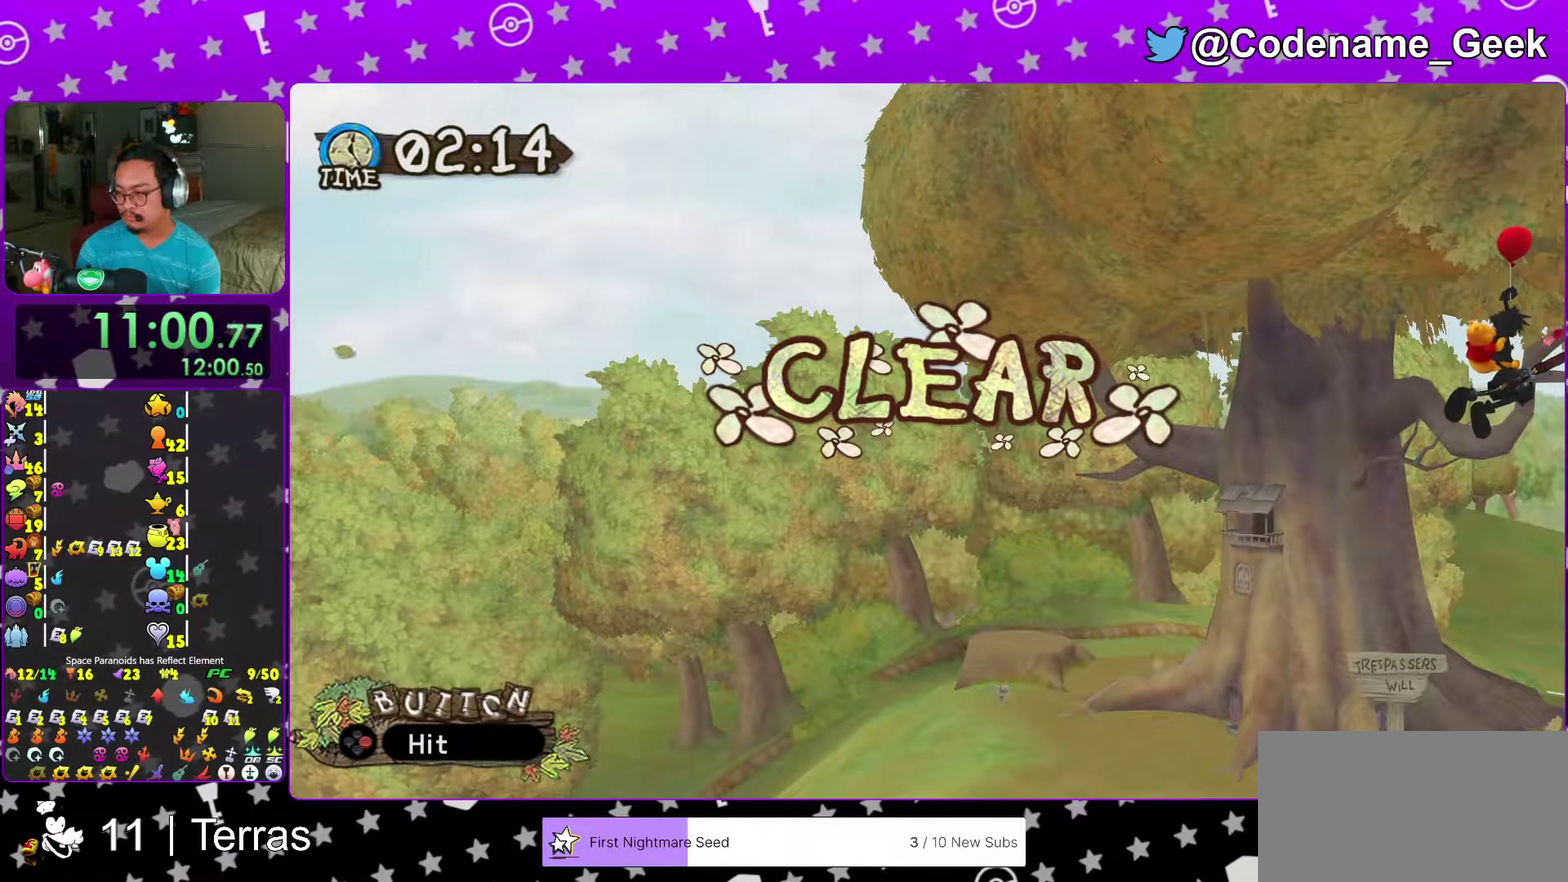
{"dt_ms": 500, "buttons": [], "left_stick": "center", "right_stick": "center"}
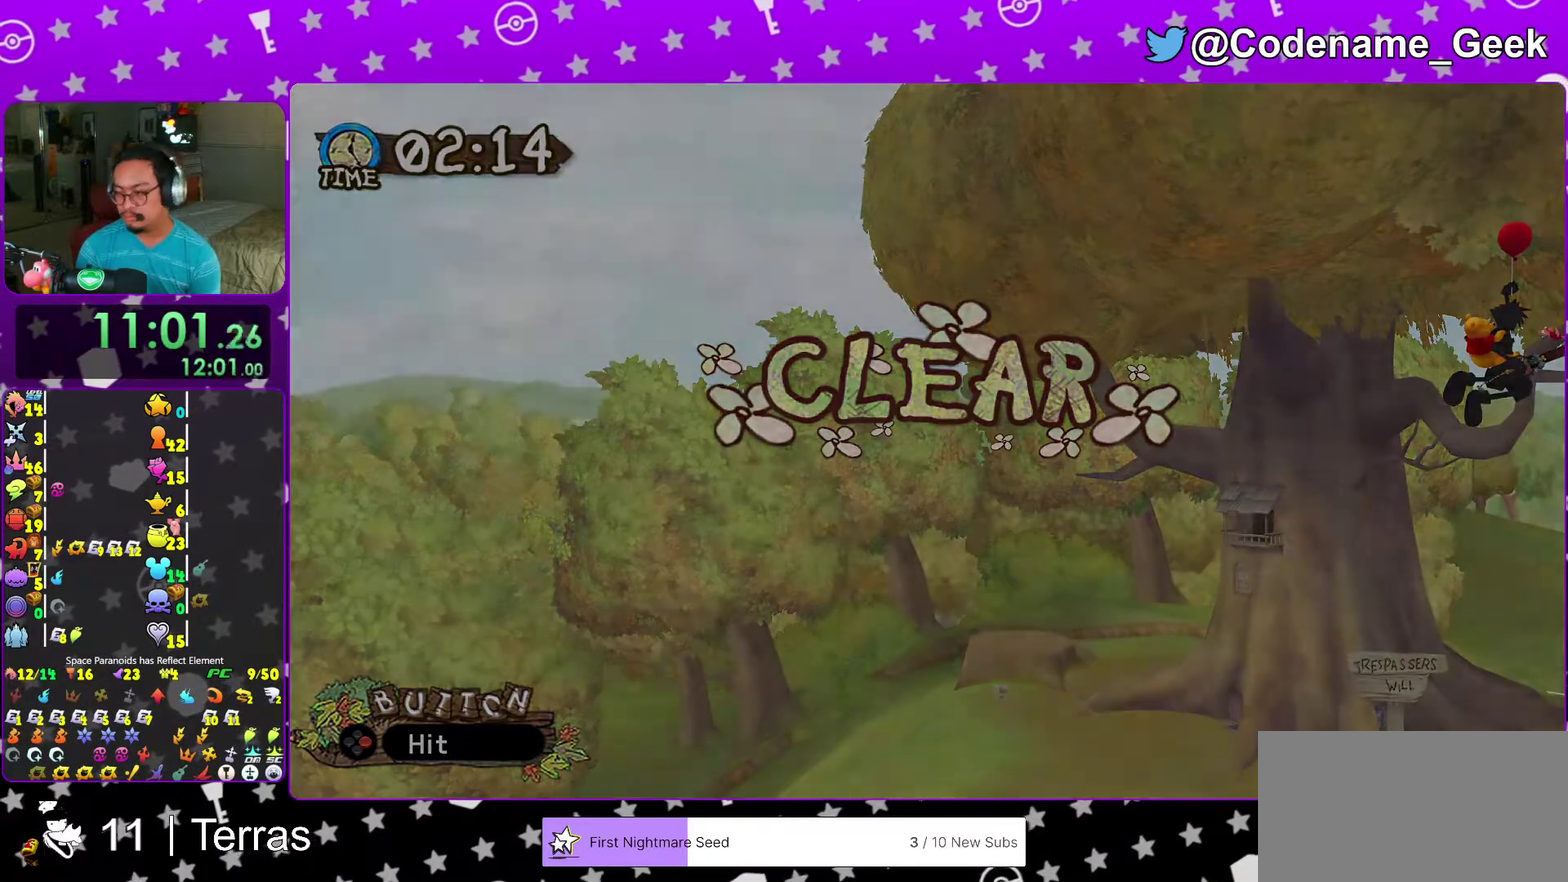
{"dt_ms": 400, "buttons": [], "left_stick": "center", "right_stick": "center", "events": [[83, "B", "down"], [183, "B", "up"], [283, "B", "down"], [317, "left_stick", "left"], [367, "left_stick", "center"], [400, "B", "up"]]}
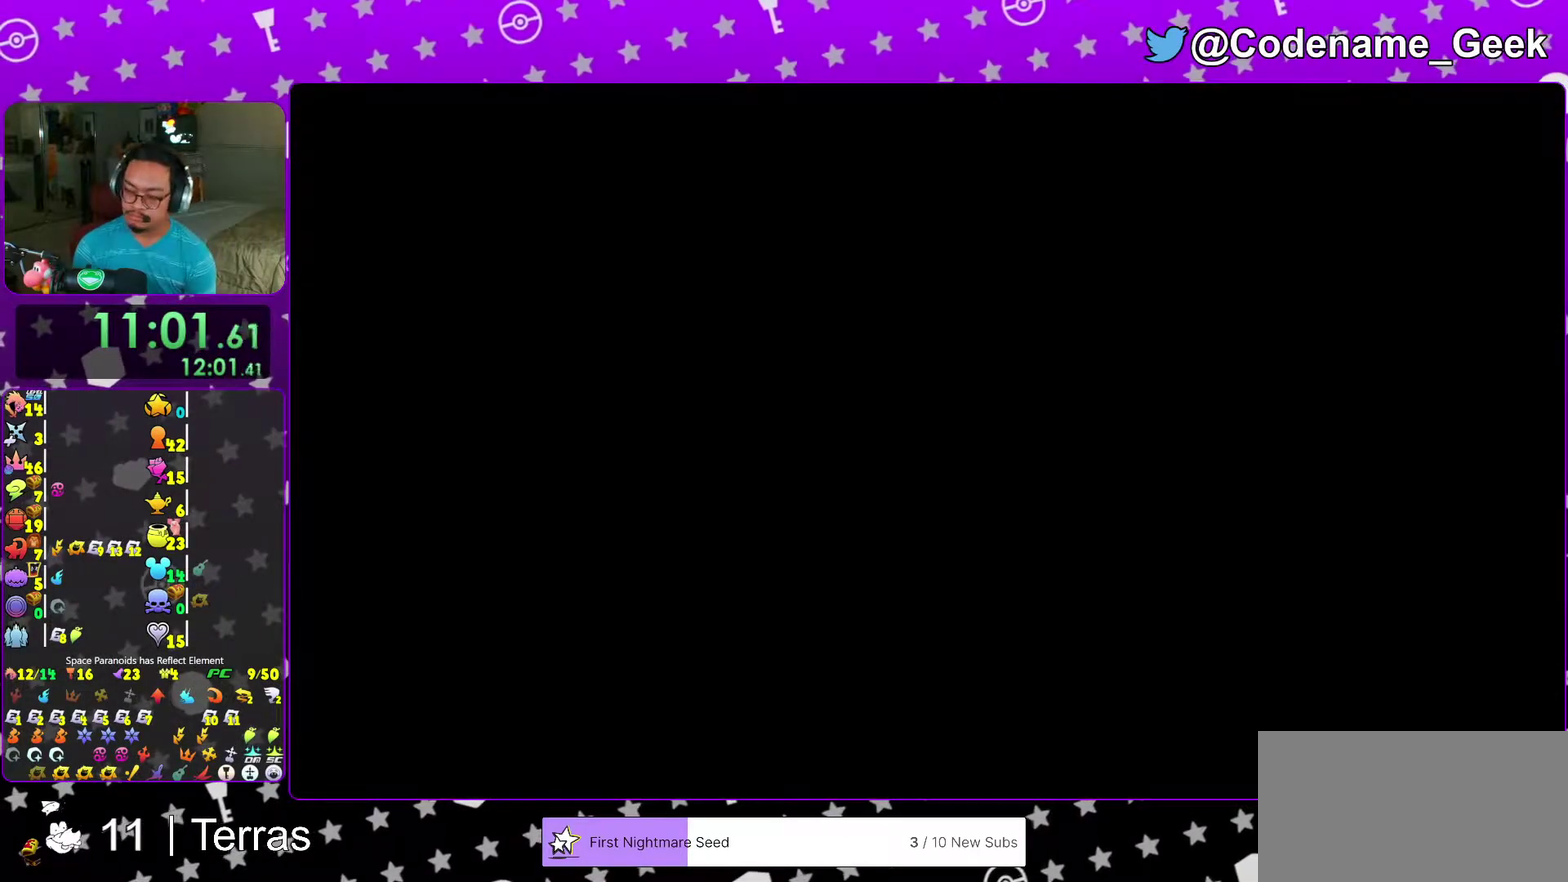
{"dt_ms": 600, "buttons": [], "left_stick": "center", "right_stick": "center", "events": [[83, "B", "down"], [183, "B", "up"], [267, "B", "down"], [367, "B", "up"], [467, "B", "down"], [583, "B", "up"]]}
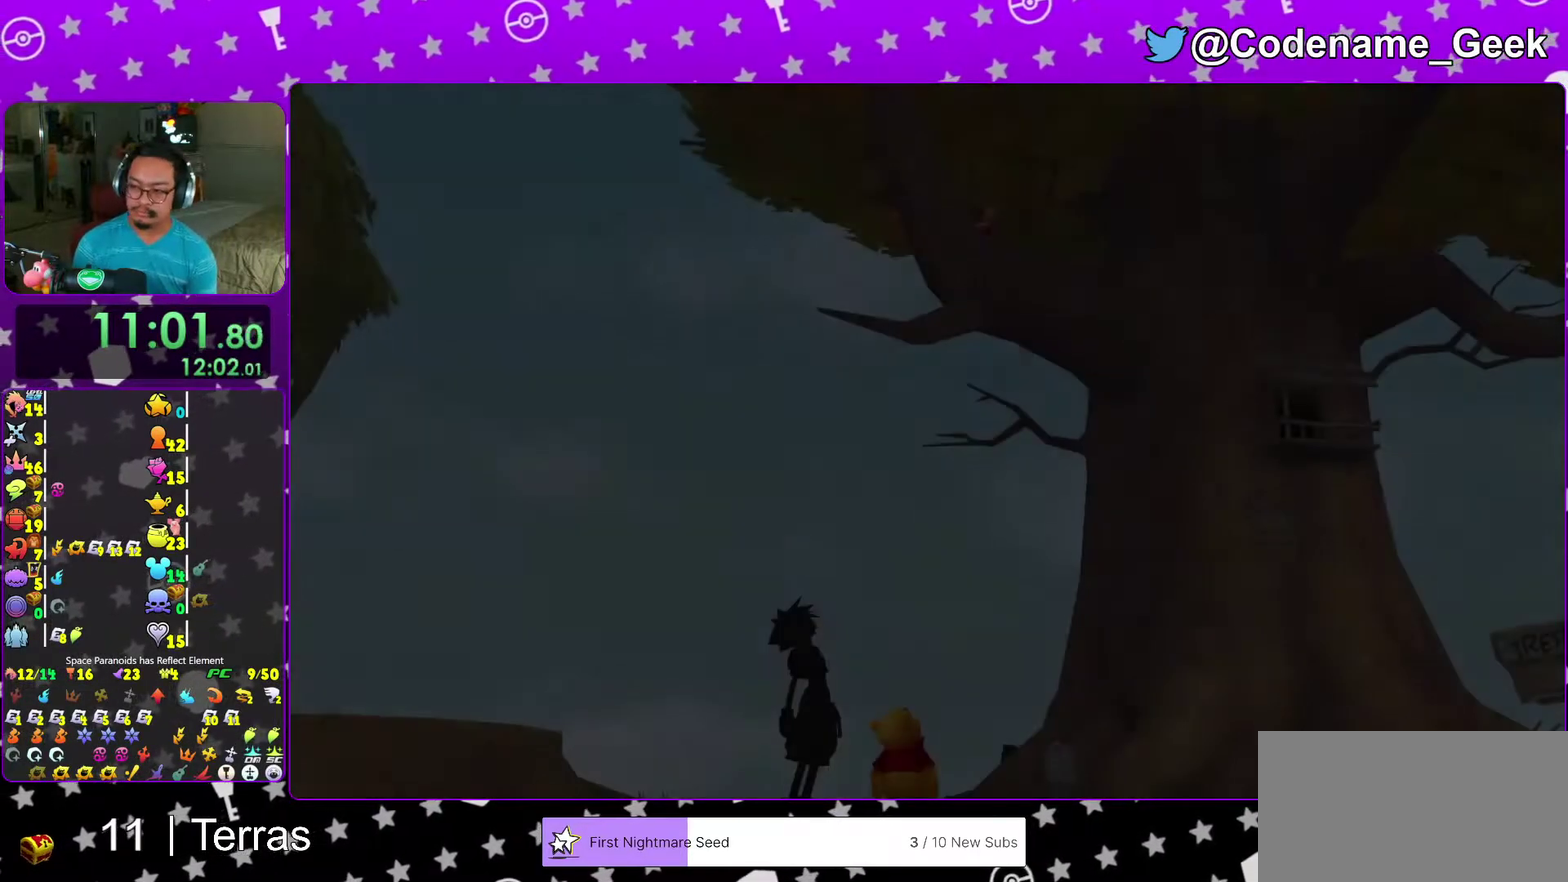
{"dt_ms": 400, "buttons": ["B"], "left_stick": "center", "right_stick": "center", "events": [[67, "B", "down"], [150, "B", "up"], [217, "B", "down"], [317, "B", "up"], [400, "B", "down"]]}